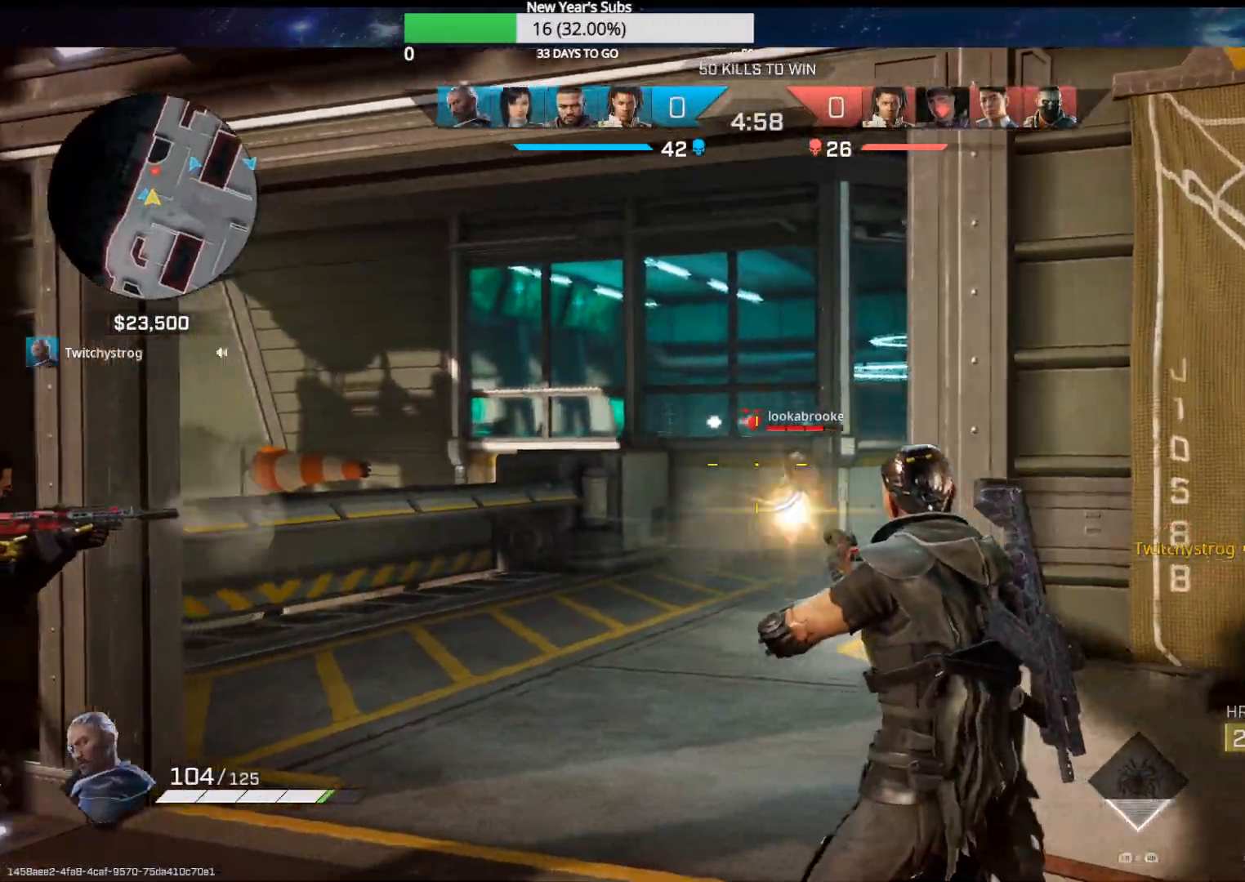
Gameplay with a controller (Xbox layout); each line is a JSON object with the inputs held at the frame after it (dt_ms = milliseconds from this image to that frame). "events" lists button and stick changes between this image and that frame as [ms after this image, input, new state], when the widget could be followed in between.
{"dt_ms": 500, "buttons": ["R2"], "left_stick": "up-left", "right_stick": "center", "events": [[33, "right_stick", "down-right"], [100, "left_stick", "up-left"], [433, "right_stick", "center"]]}
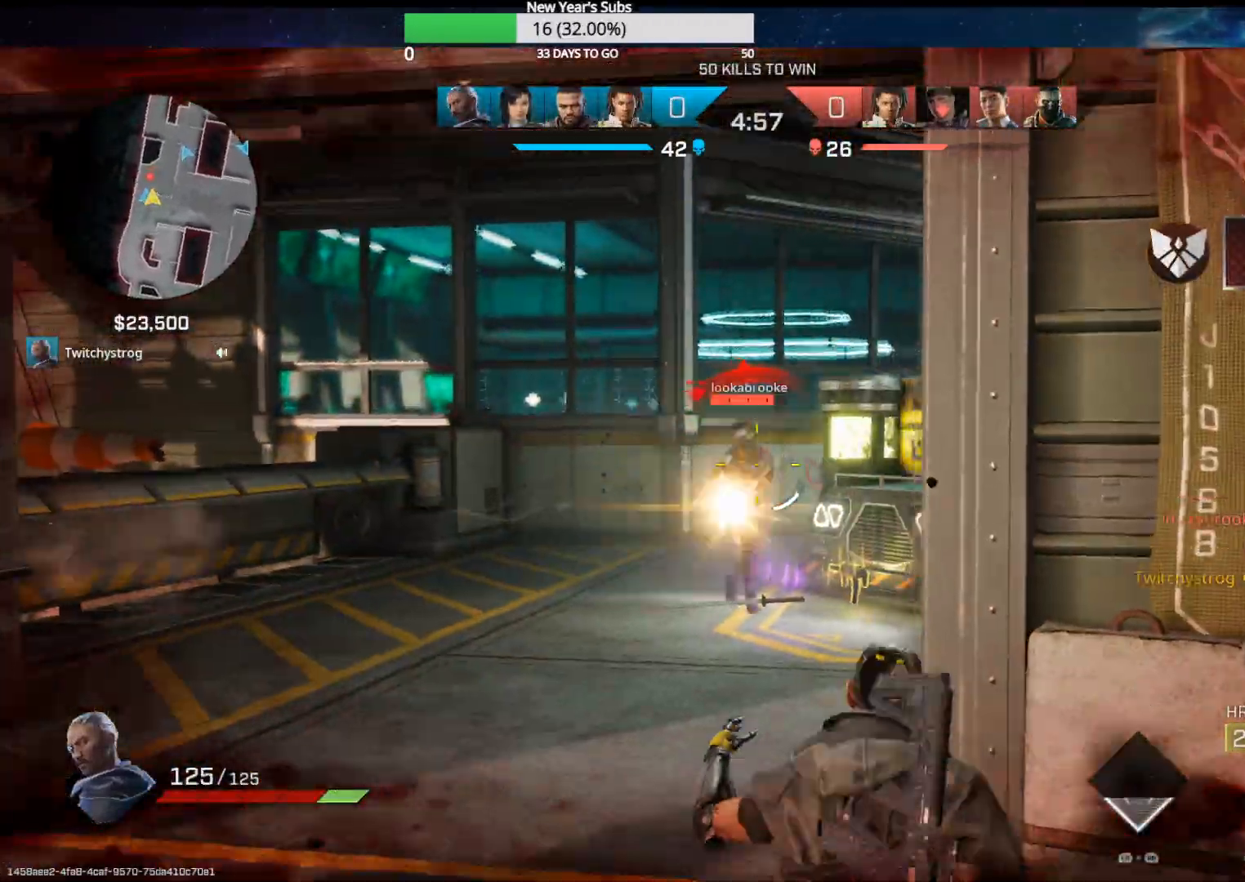
{"dt_ms": 500, "buttons": [], "left_stick": "right", "right_stick": "right", "events": [[150, "R2", "up"], [183, "left_stick", "up-right"], [283, "left_stick", "right"], [467, "right_stick", "right"]]}
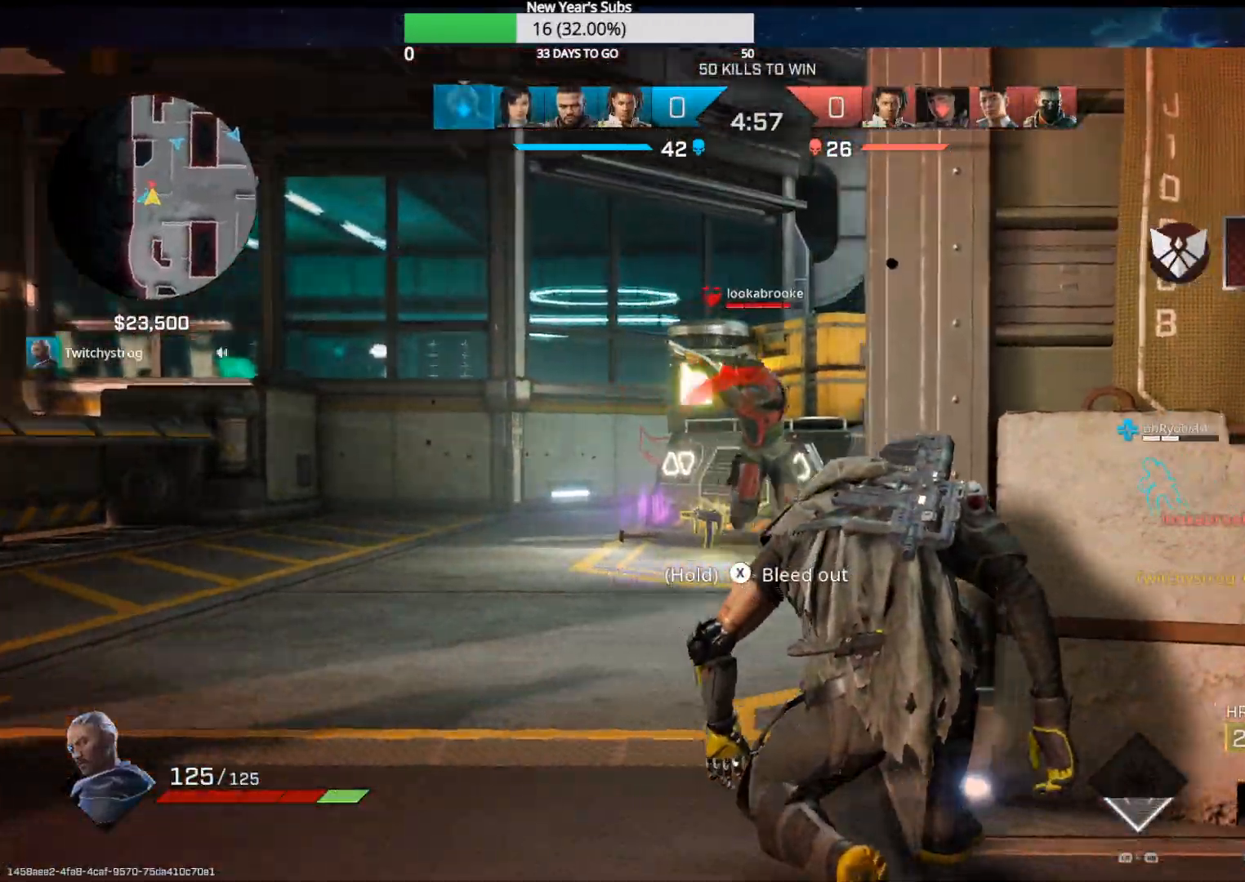
{"dt_ms": 500, "buttons": [], "left_stick": "up-left", "right_stick": "center", "events": [[233, "left_stick", "up"], [267, "right_stick", "center"], [300, "left_stick", "up-left"]]}
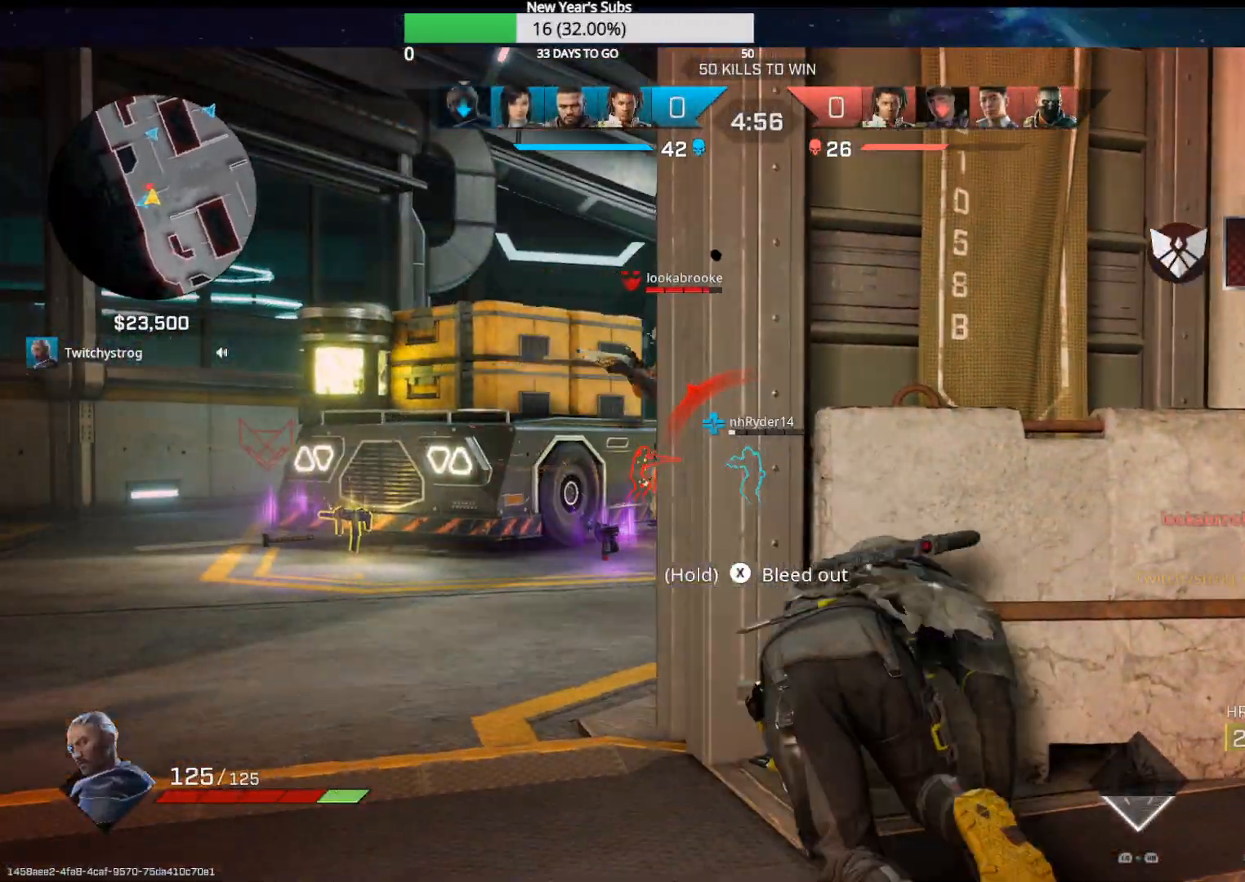
{"dt_ms": 500, "buttons": [], "left_stick": "up-right", "right_stick": "center", "events": [[117, "left_stick", "up"], [283, "left_stick", "up-right"], [417, "right_stick", "right"], [483, "right_stick", "center"]]}
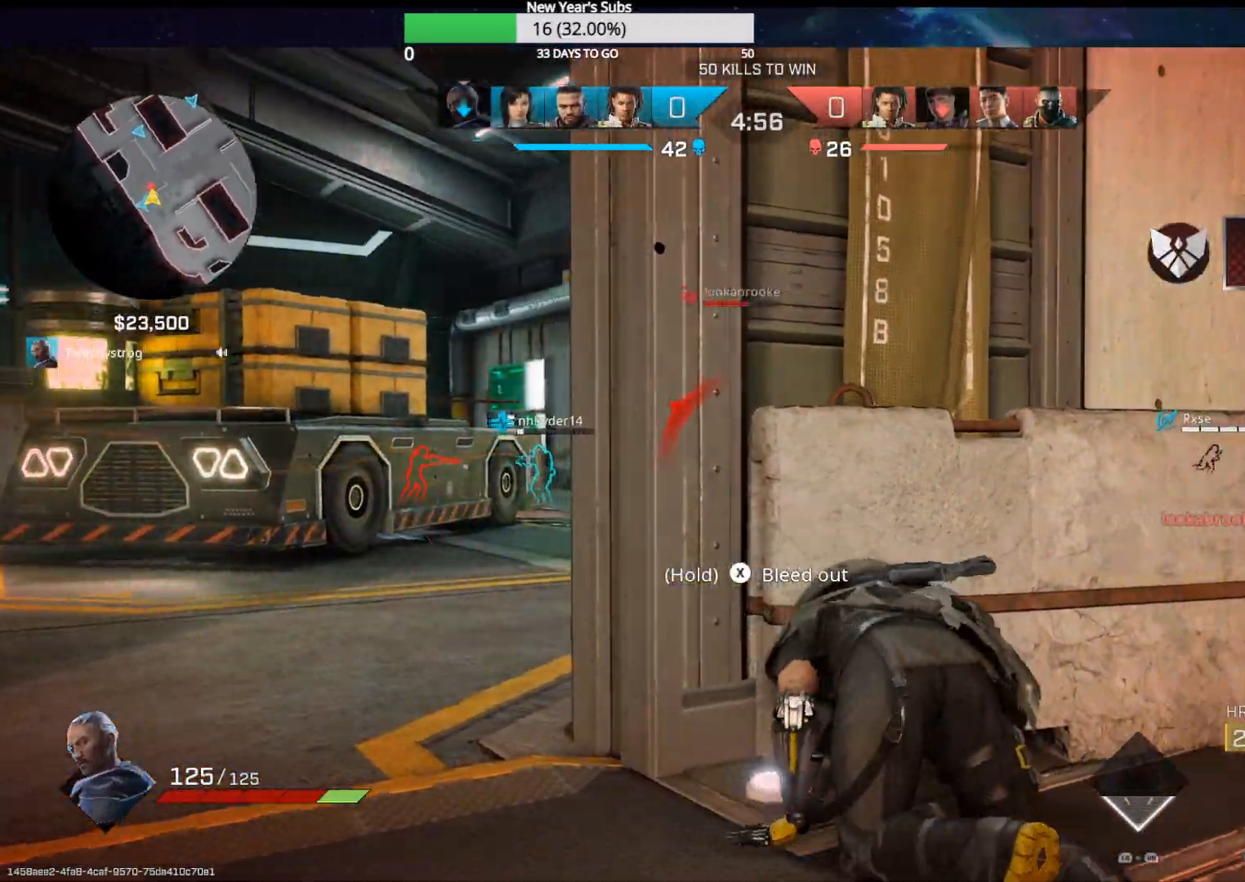
{"dt_ms": 500, "buttons": [], "left_stick": "up", "right_stick": "center", "events": [[83, "left_stick", "up"], [183, "left_stick", "up-left"], [317, "left_stick", "up"]]}
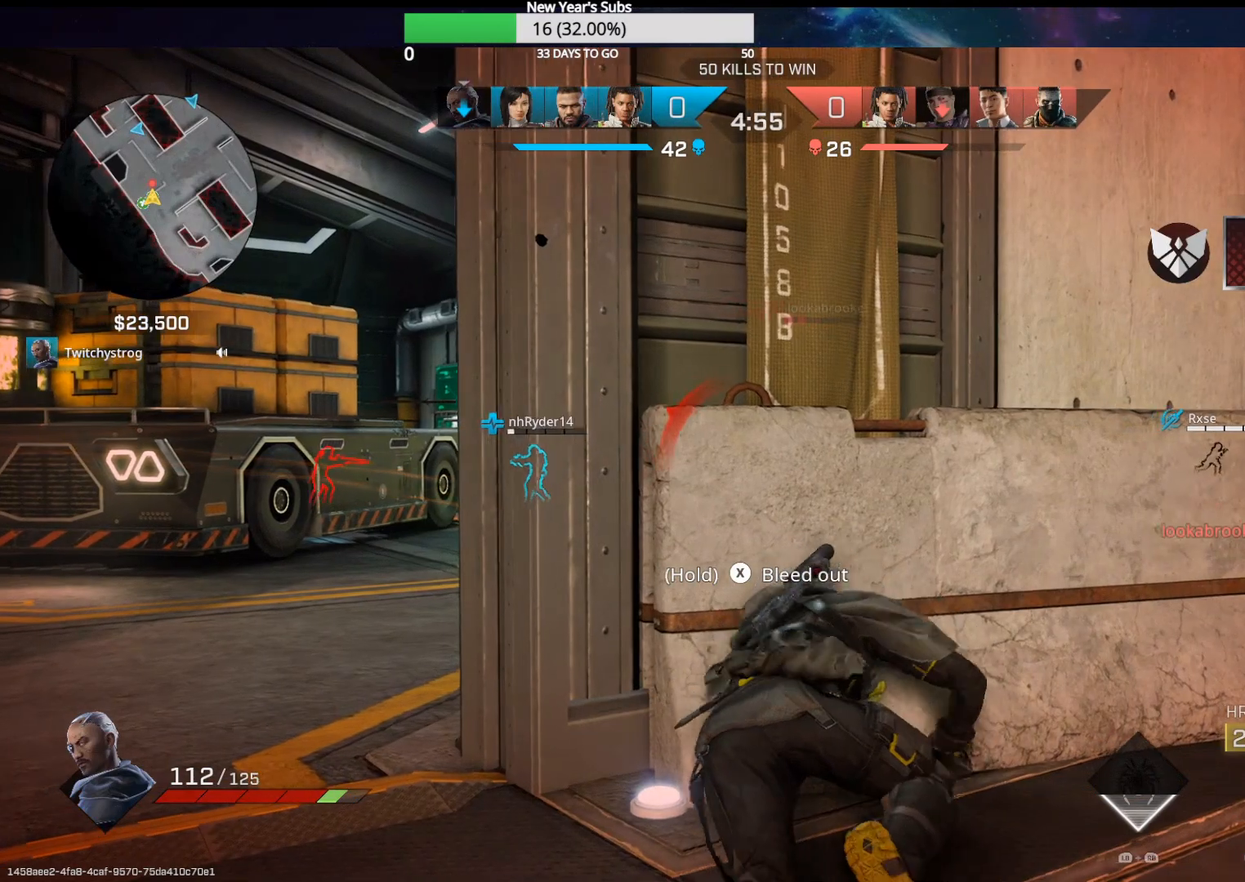
{"dt_ms": 500, "buttons": [], "left_stick": "center", "right_stick": "center", "events": [[50, "left_stick", "center"]]}
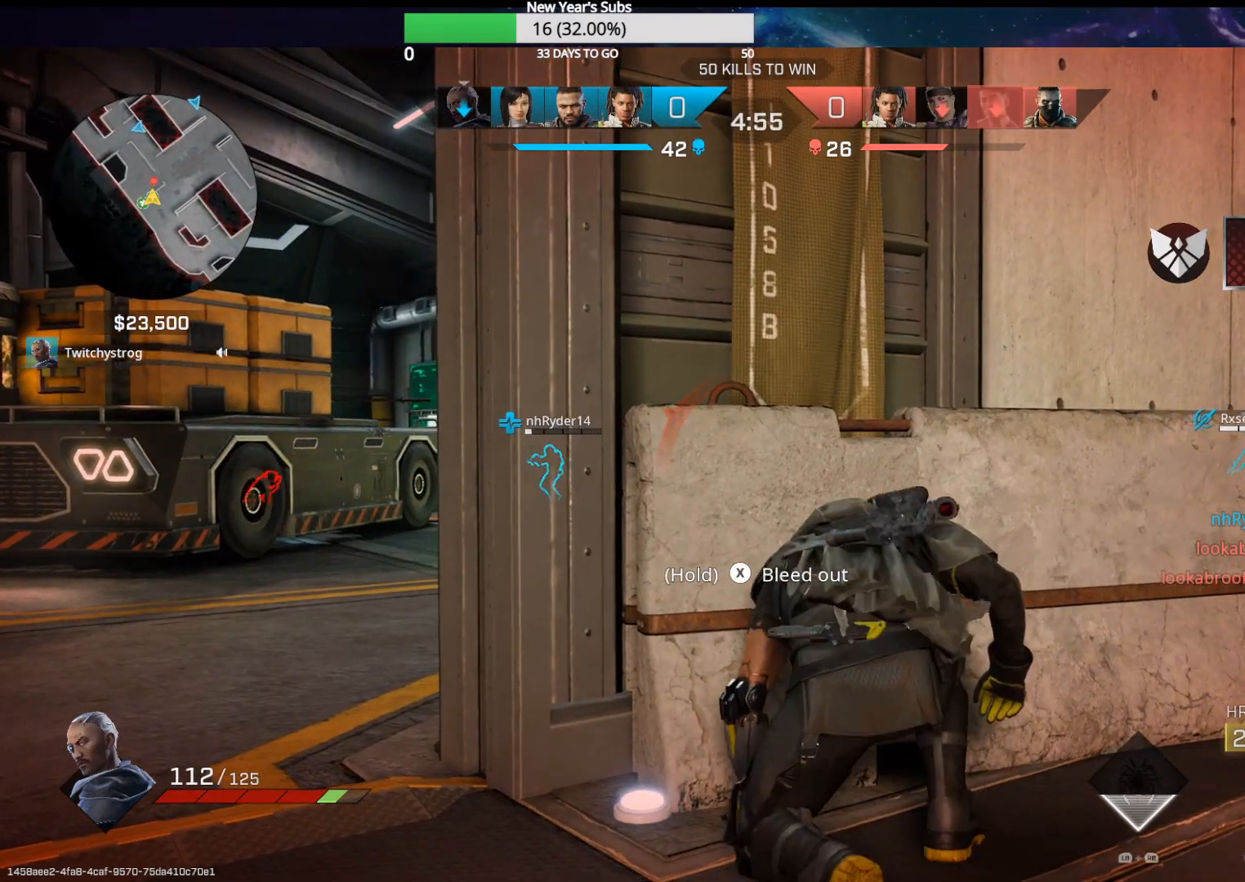
{"dt_ms": 500, "buttons": ["X"], "left_stick": "center", "right_stick": "center", "events": [[133, "X", "down"]]}
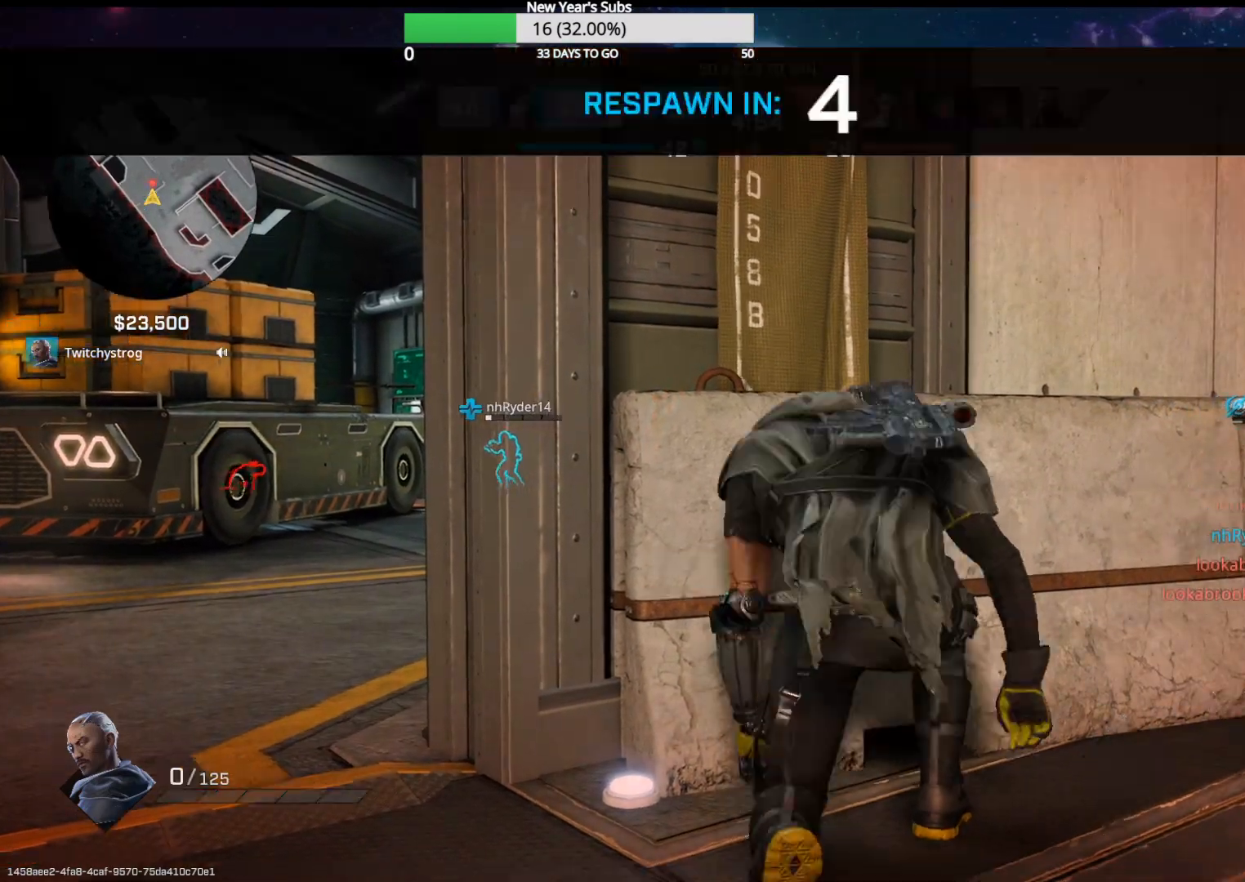
{"dt_ms": 500, "buttons": [], "left_stick": "center", "right_stick": "center", "events": [[167, "X", "up"]]}
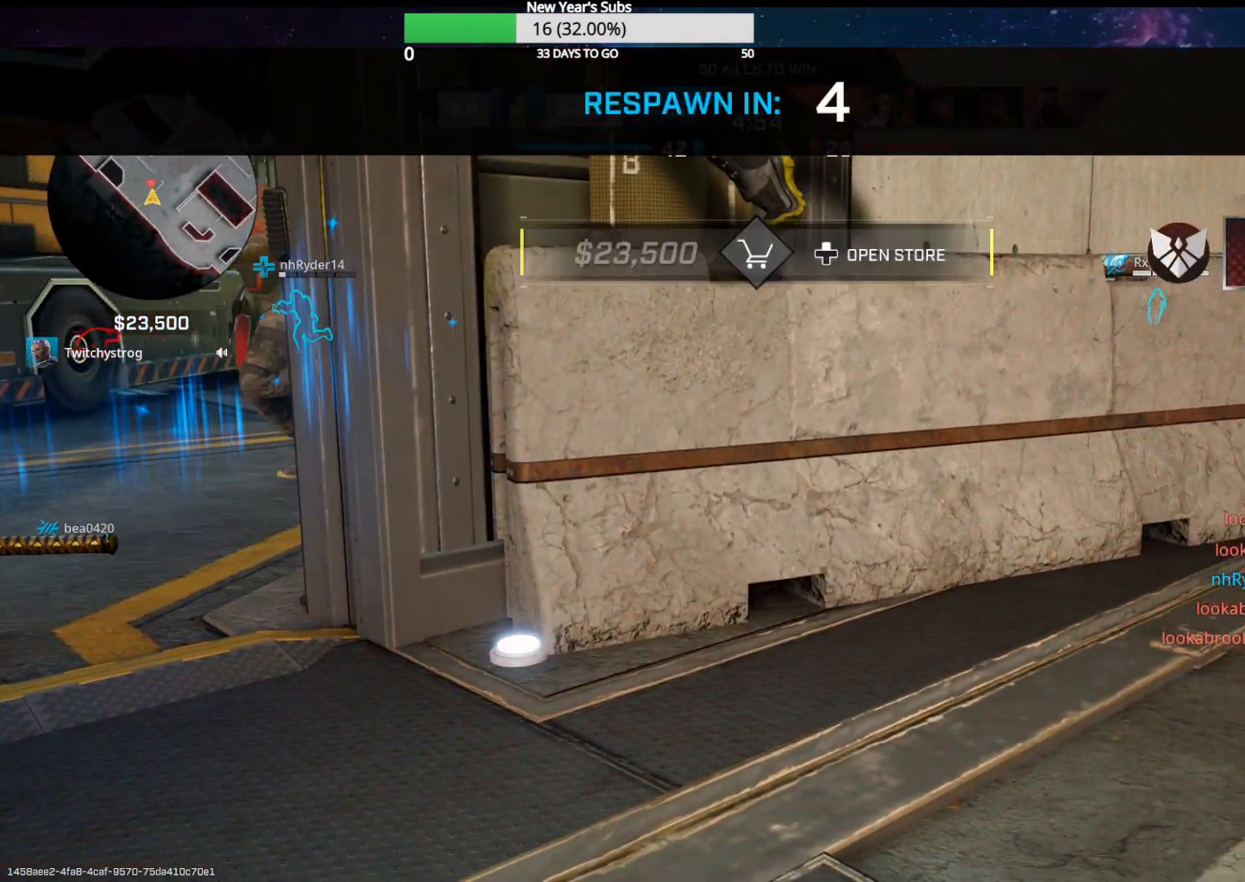
{"dt_ms": 500, "buttons": [], "left_stick": "center", "right_stick": "center", "events": []}
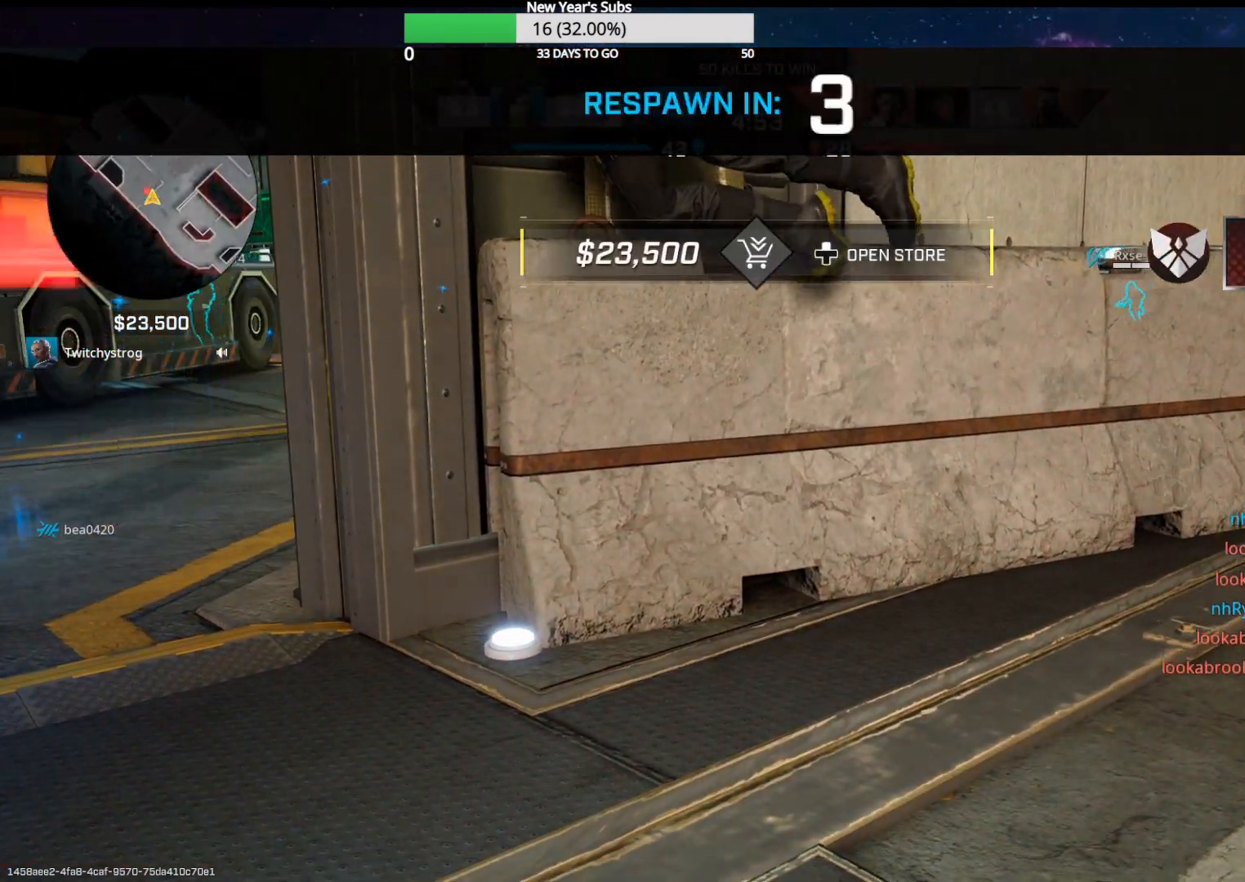
{"dt_ms": 500, "buttons": [], "left_stick": "center", "right_stick": "center", "events": []}
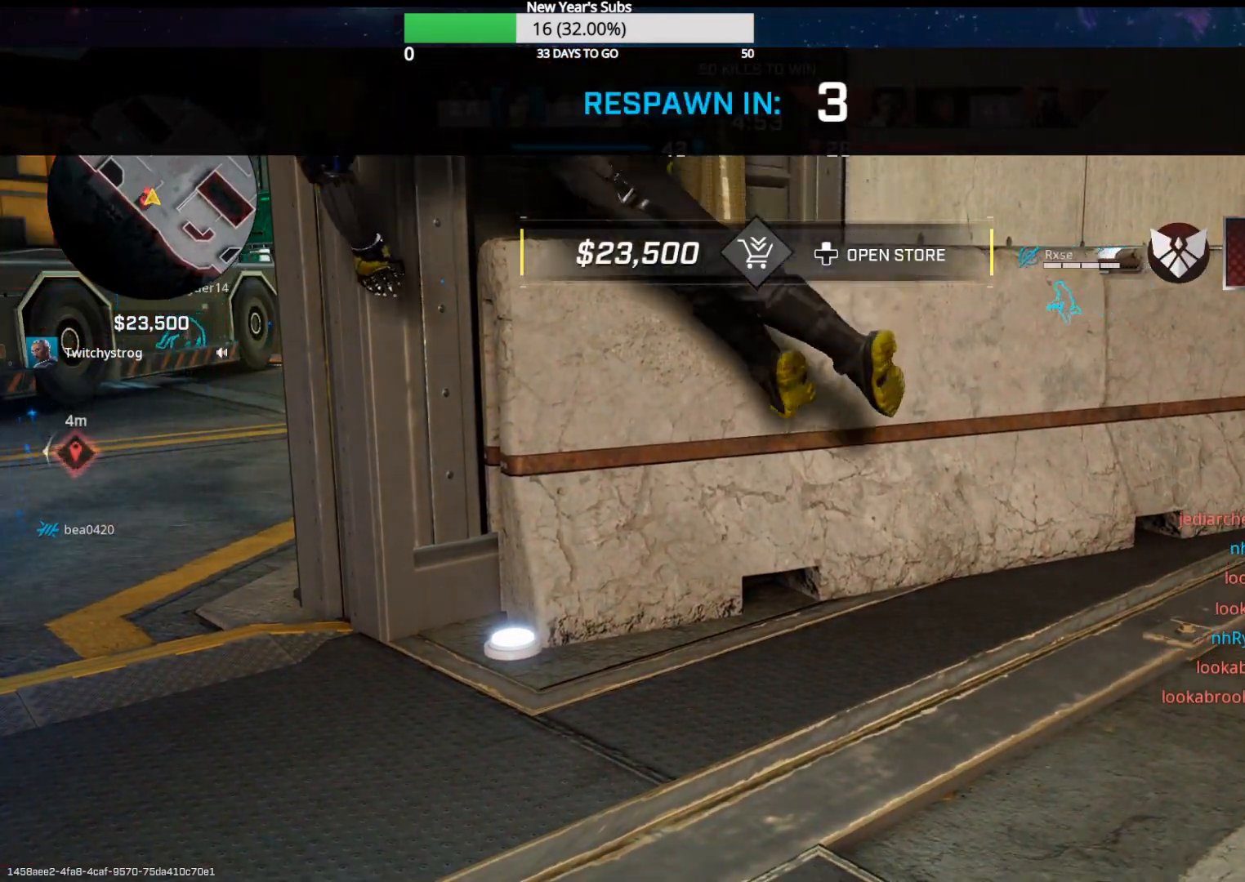
{"dt_ms": 500, "buttons": [], "left_stick": "center", "right_stick": "center", "events": []}
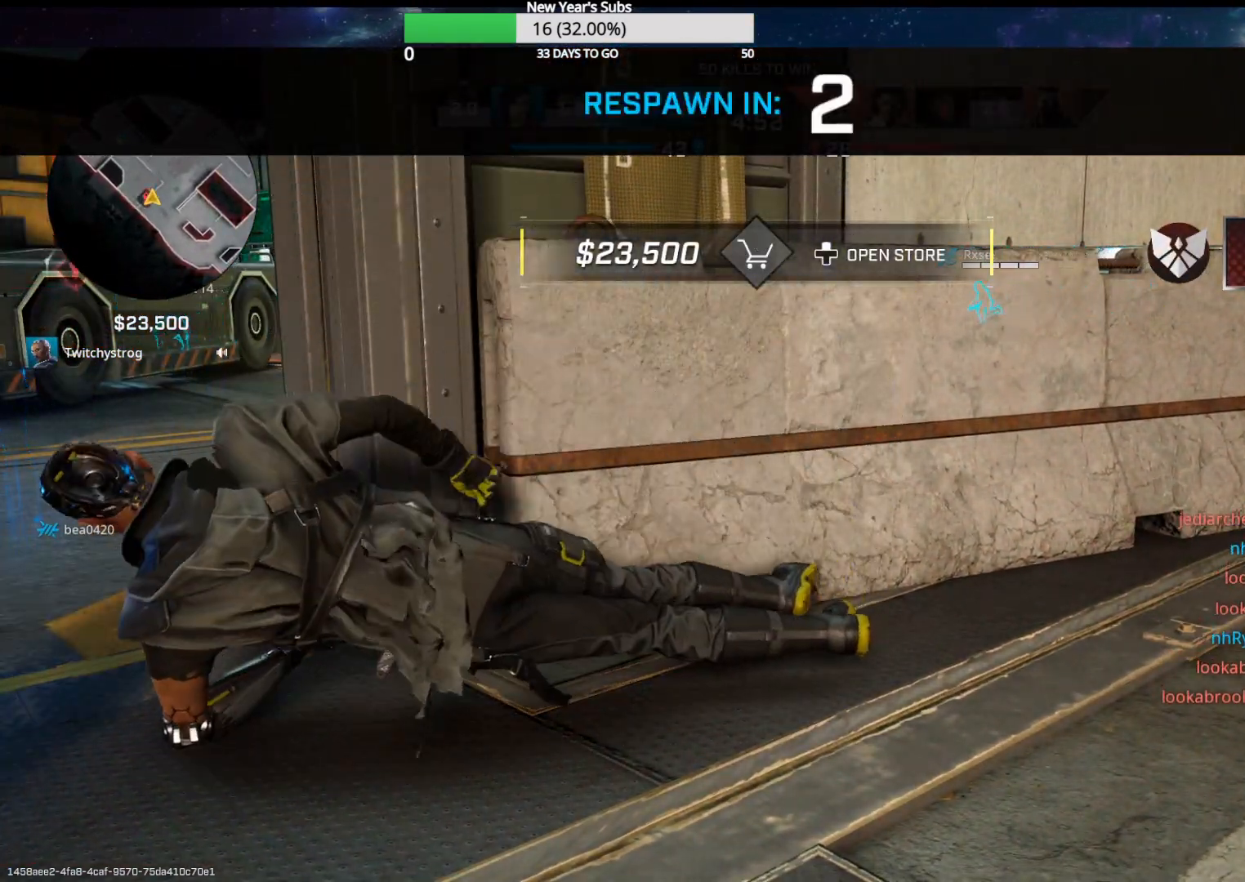
{"dt_ms": 500, "buttons": [], "left_stick": "center", "right_stick": "center", "events": []}
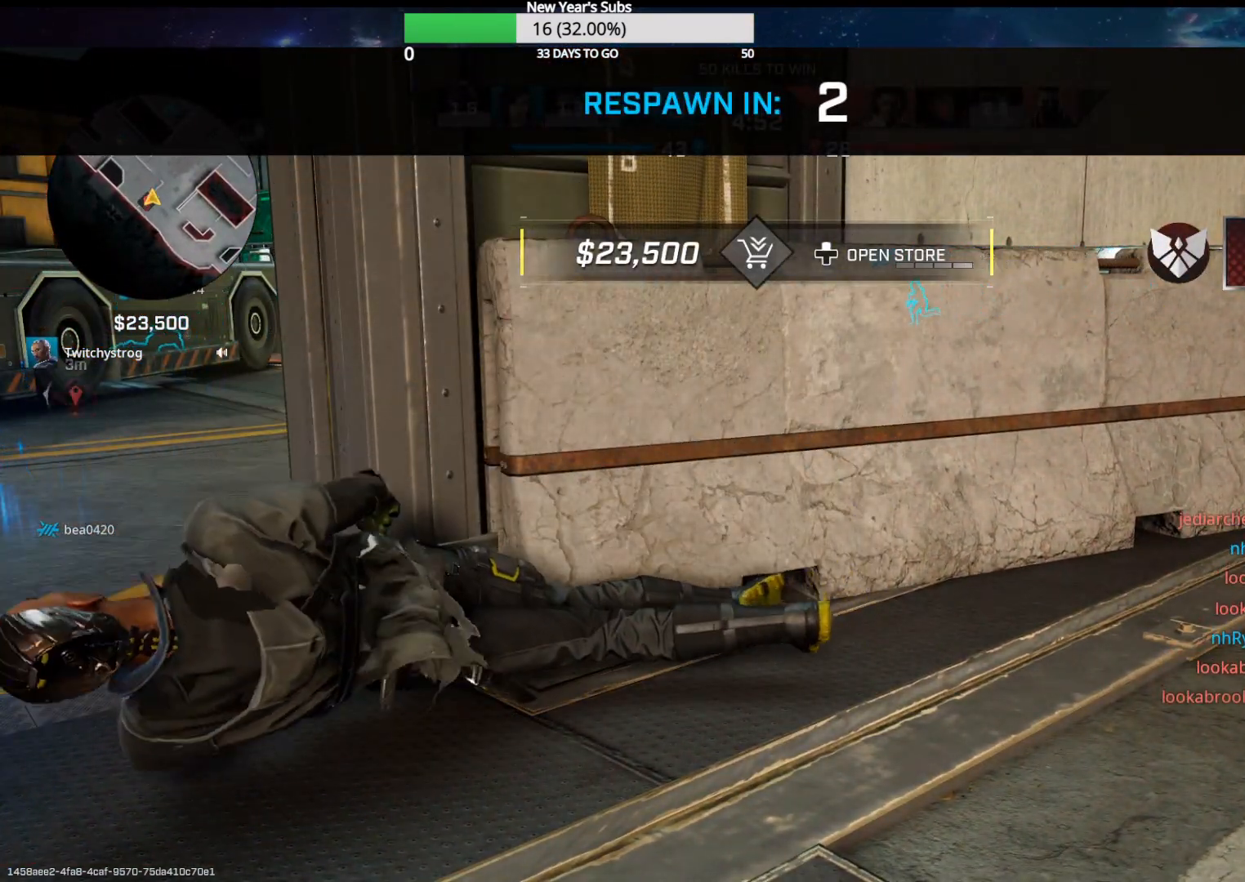
{"dt_ms": 500, "buttons": [], "left_stick": "center", "right_stick": "center", "events": []}
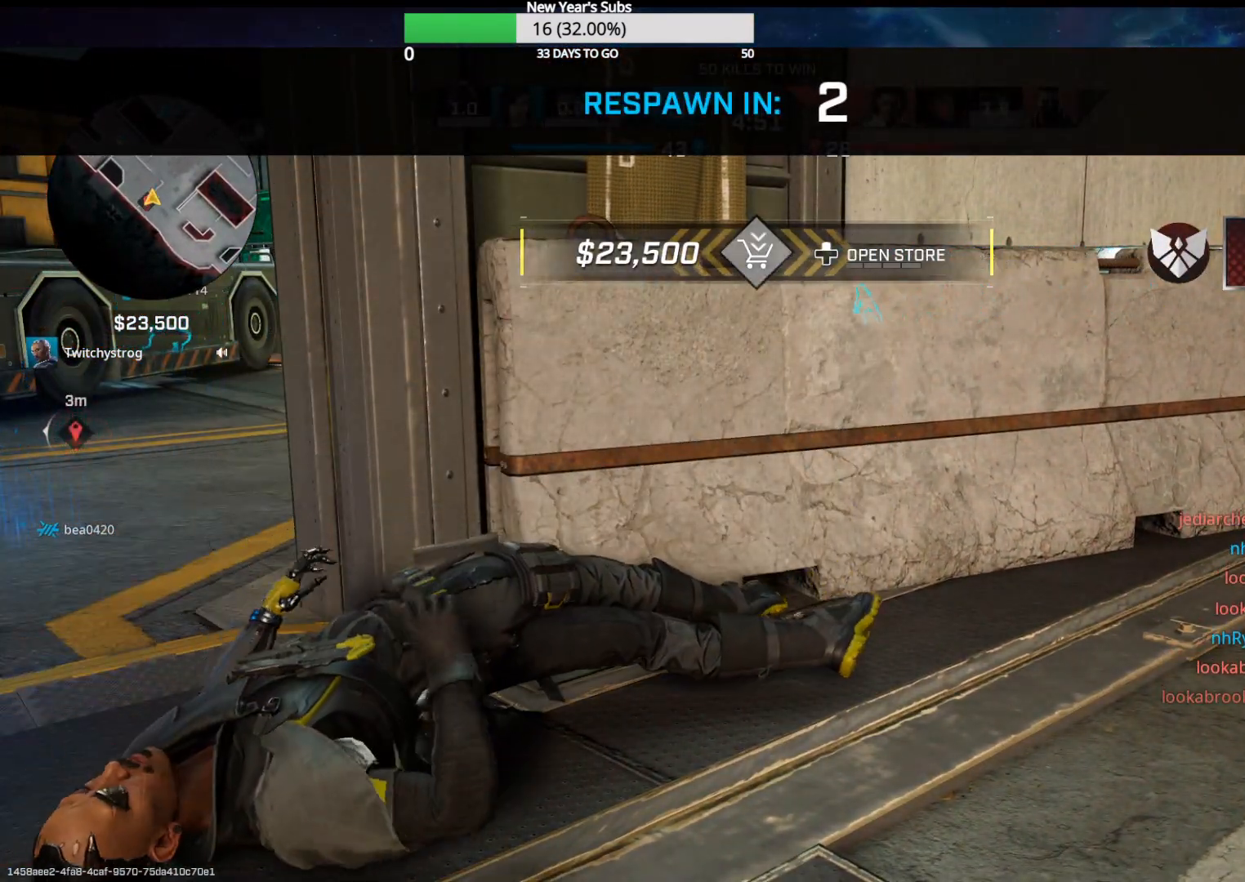
{"dt_ms": 500, "buttons": [], "left_stick": "center", "right_stick": "center", "events": []}
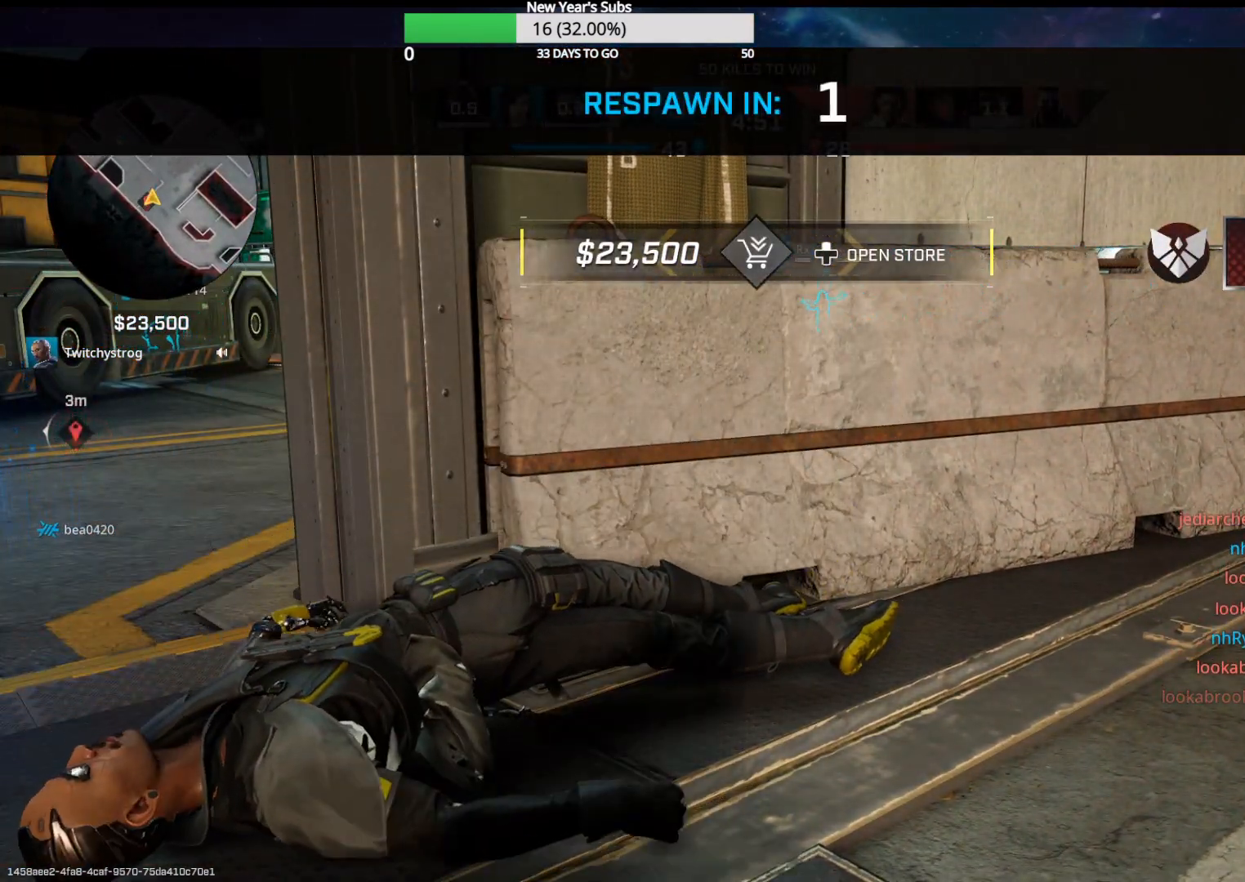
{"dt_ms": 500, "buttons": [], "left_stick": "center", "right_stick": "center", "events": []}
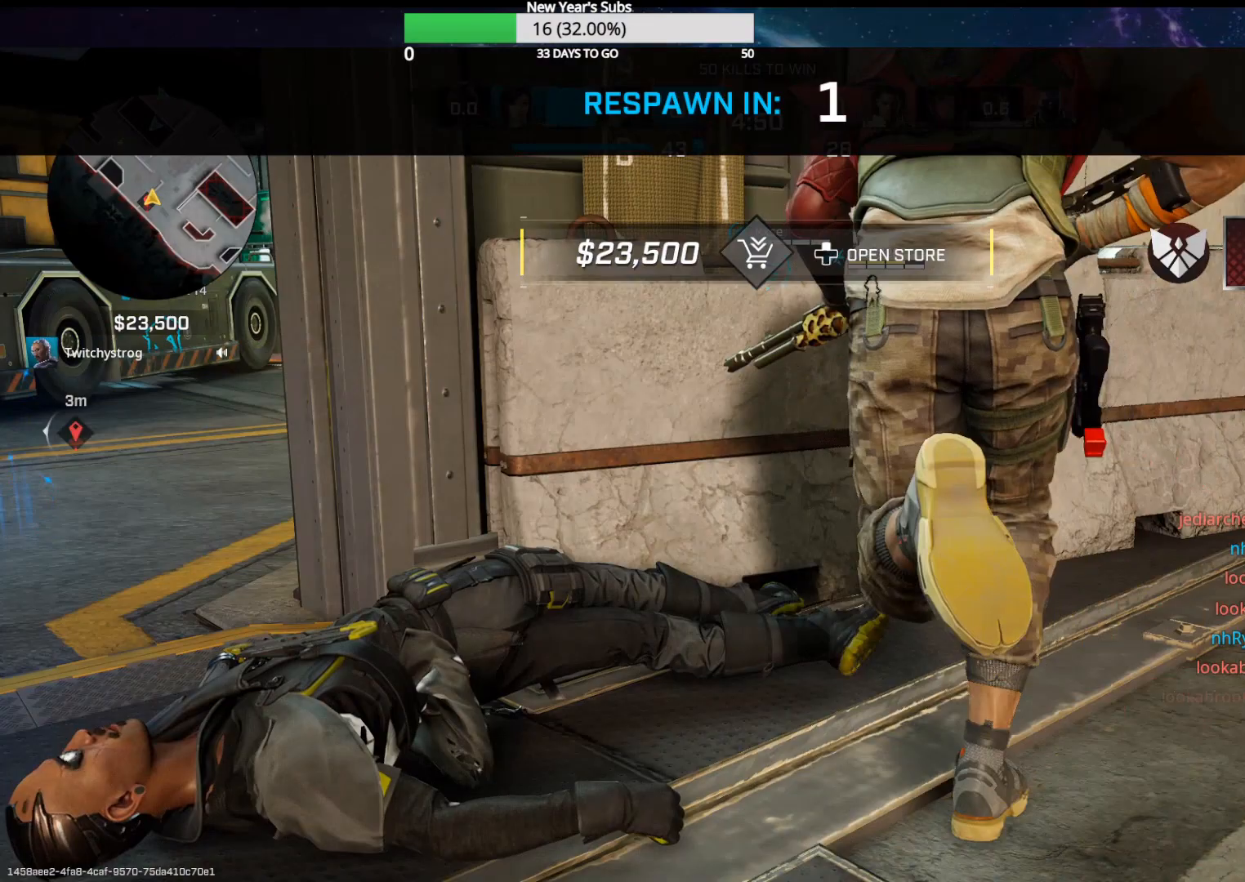
{"dt_ms": 500, "buttons": [], "left_stick": "center", "right_stick": "center", "events": []}
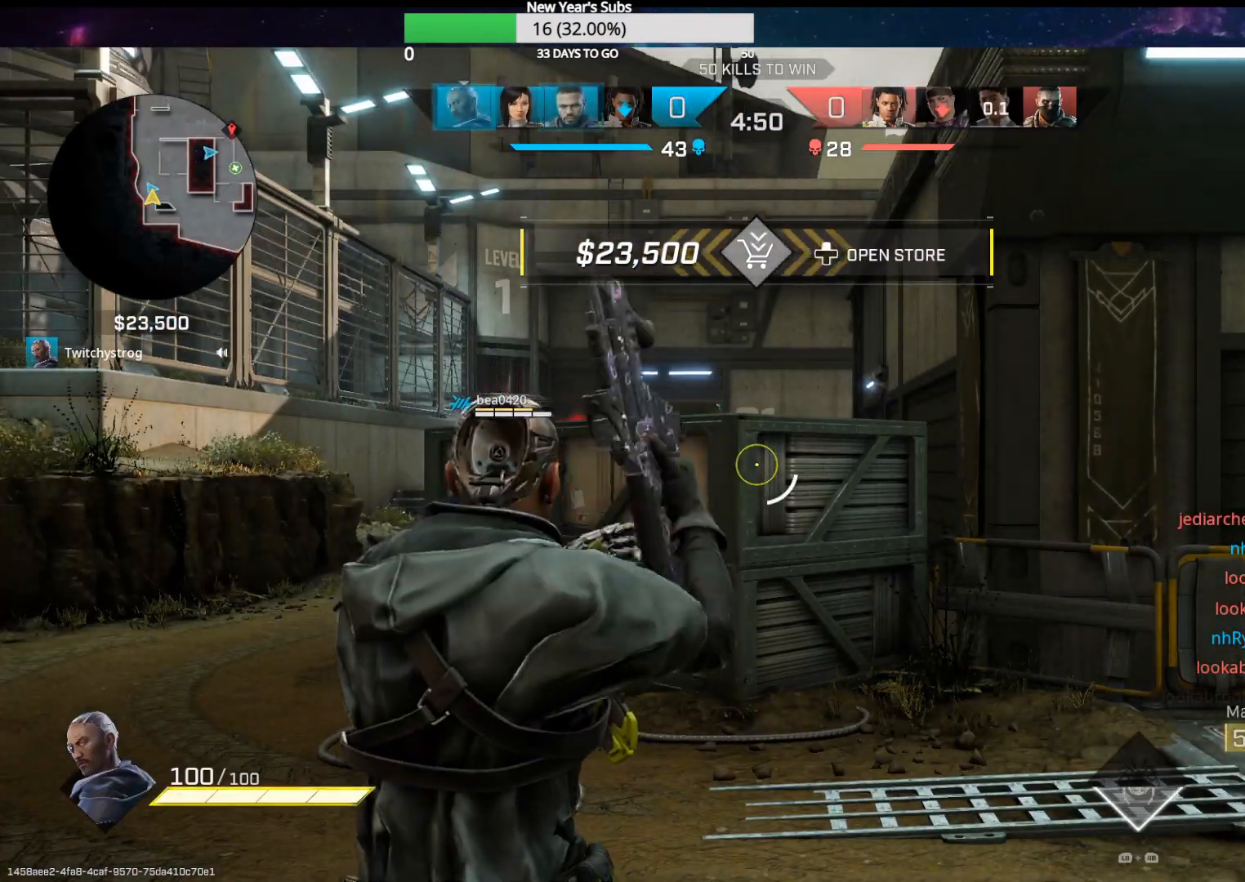
{"dt_ms": 500, "buttons": [], "left_stick": "center", "right_stick": "center", "events": []}
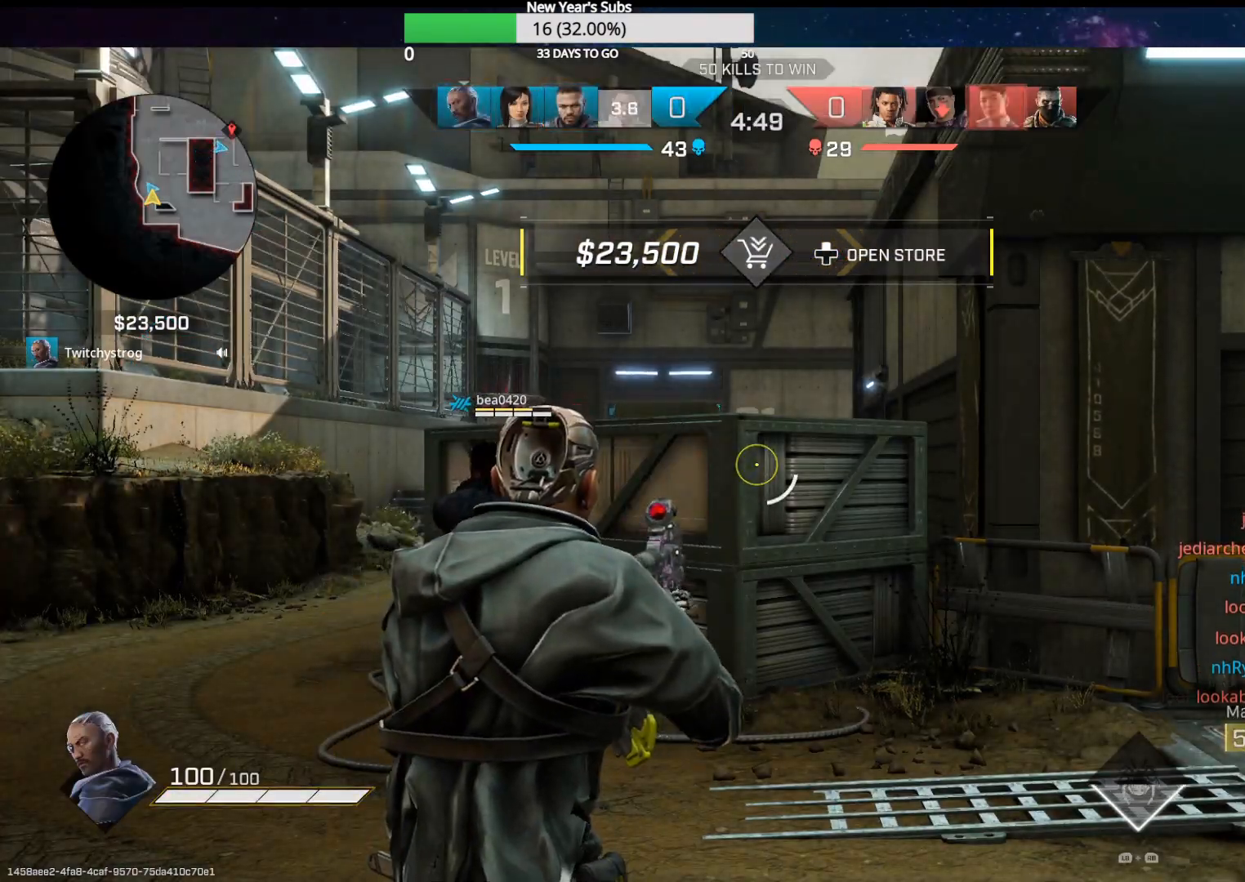
{"dt_ms": 500, "buttons": [], "left_stick": "up", "right_stick": "center", "events": [[300, "left_stick", "up"]]}
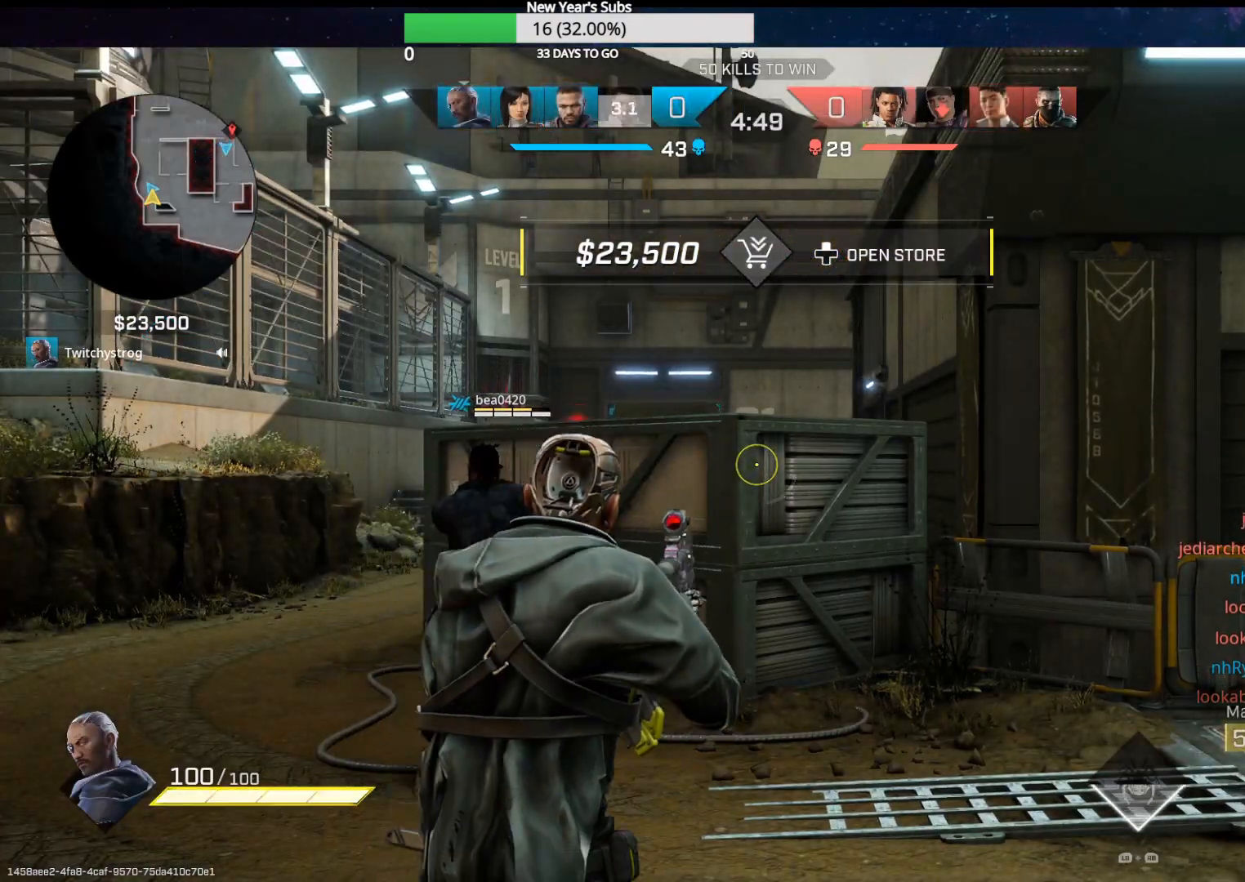
{"dt_ms": 500, "buttons": [], "left_stick": "up", "right_stick": "down-left", "events": [[417, "right_stick", "down-left"]]}
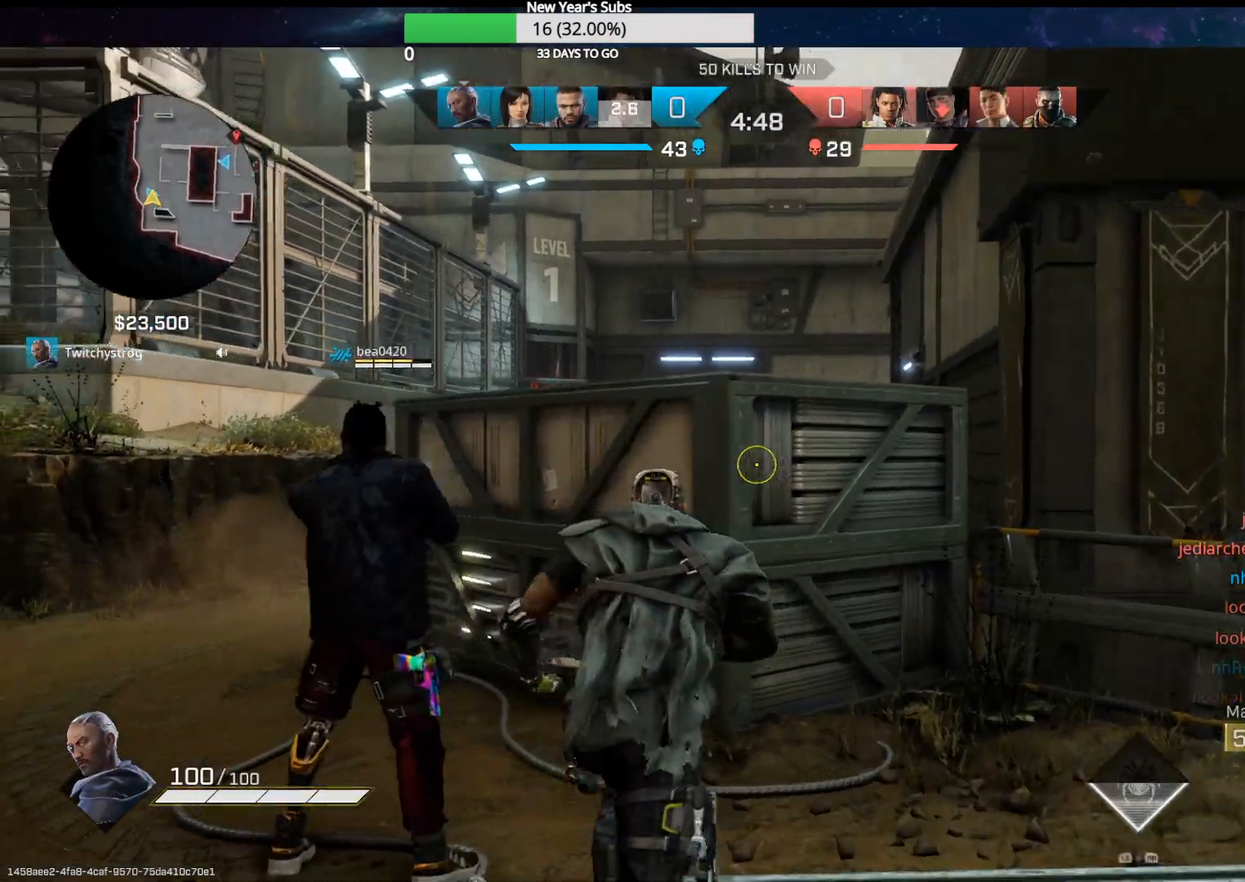
{"dt_ms": 500, "buttons": [], "left_stick": "up", "right_stick": "center", "events": [[100, "L3", "down"], [233, "L3", "up"], [367, "right_stick", "center"]]}
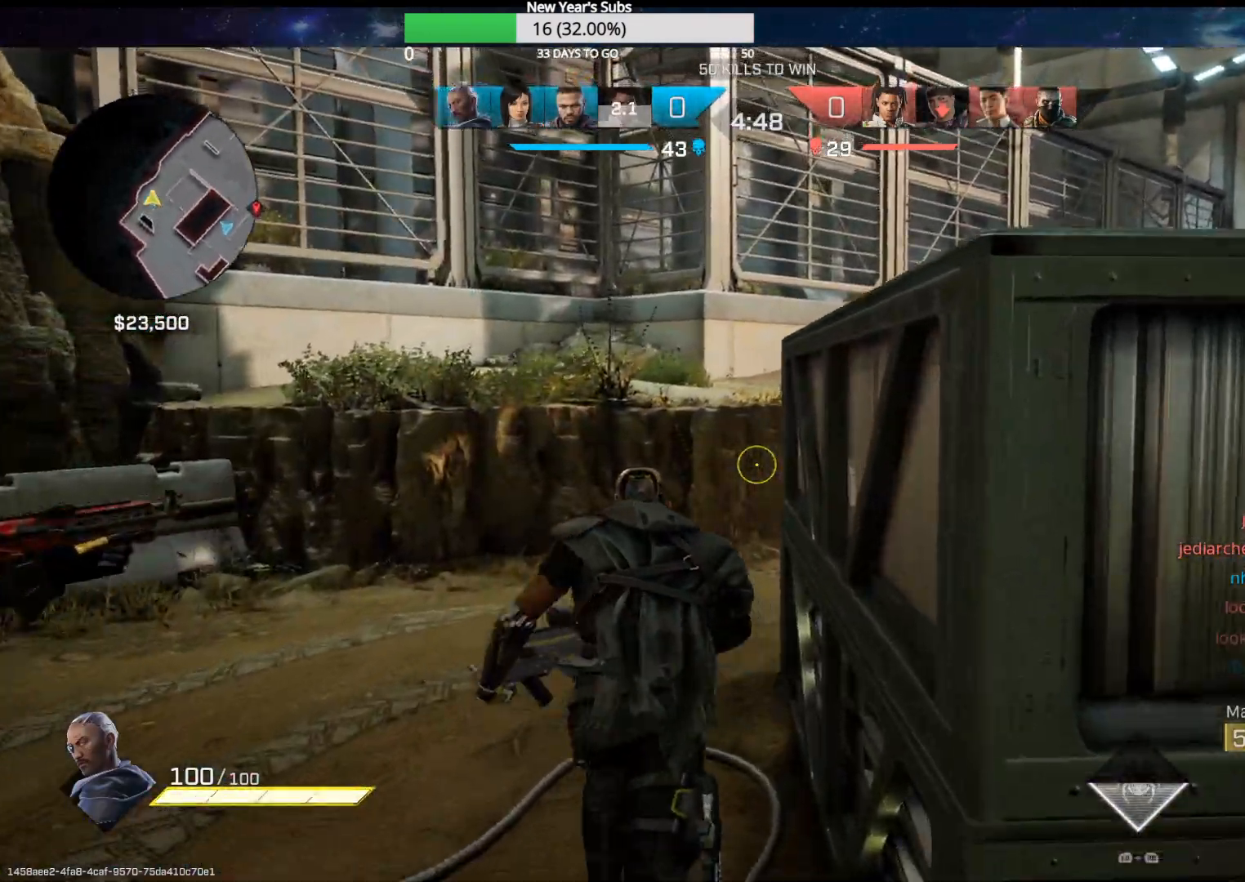
{"dt_ms": 500, "buttons": [], "left_stick": "up-left", "right_stick": "center", "events": [[17, "R1", "down"], [67, "right_stick", "right"], [117, "R1", "up"], [117, "left_stick", "up-left"], [317, "right_stick", "center"]]}
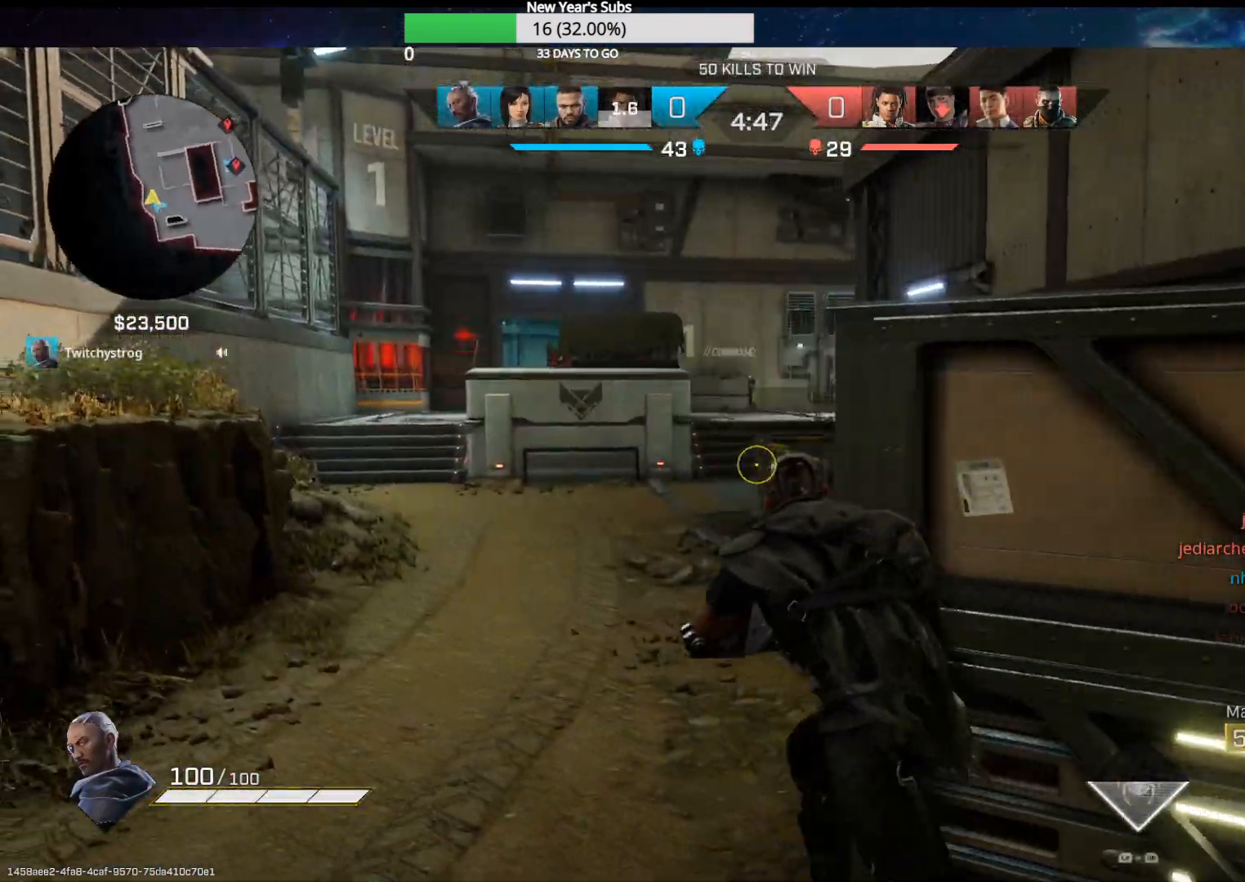
{"dt_ms": 500, "buttons": [], "left_stick": "up", "right_stick": "center", "events": [[317, "left_stick", "up"]]}
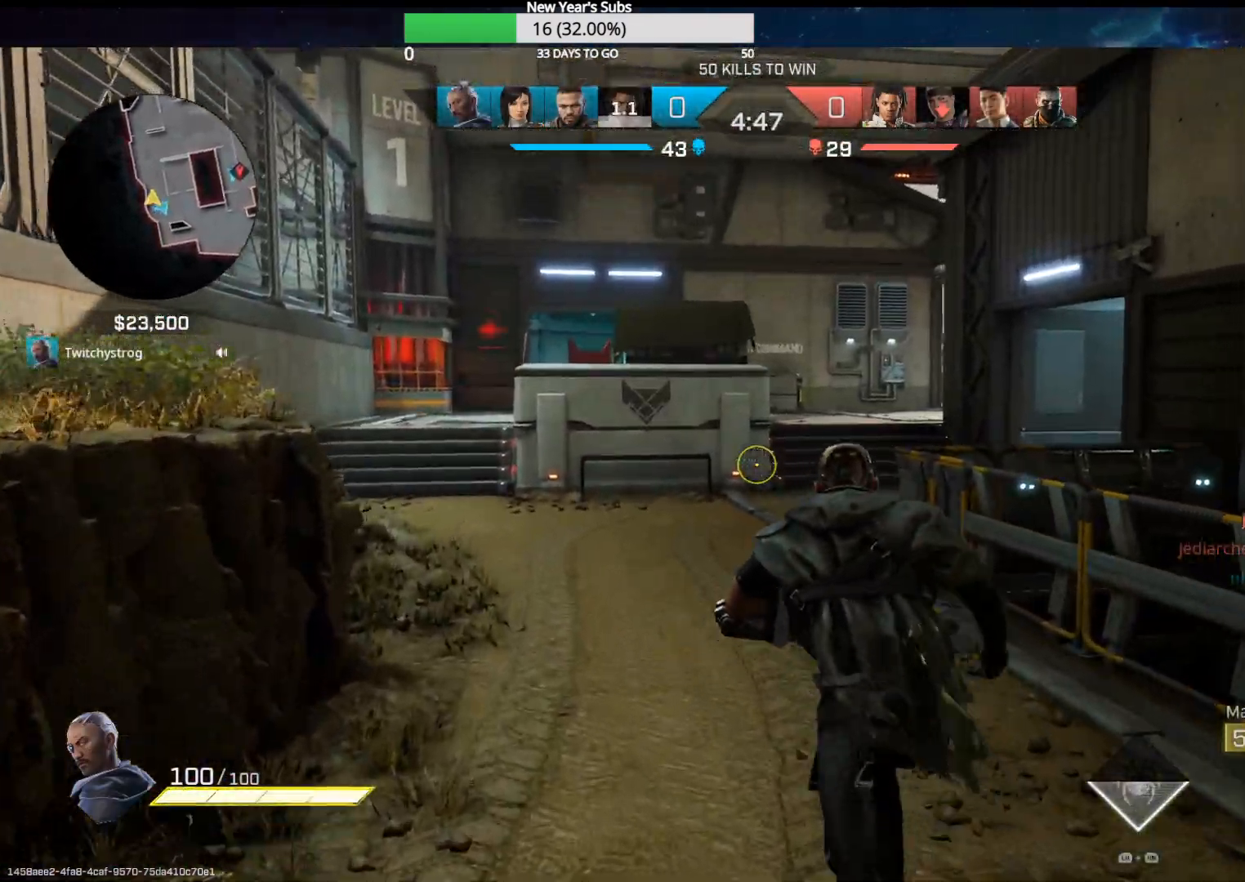
{"dt_ms": 500, "buttons": [], "left_stick": "up-left", "right_stick": "center", "events": [[167, "left_stick", "up-left"]]}
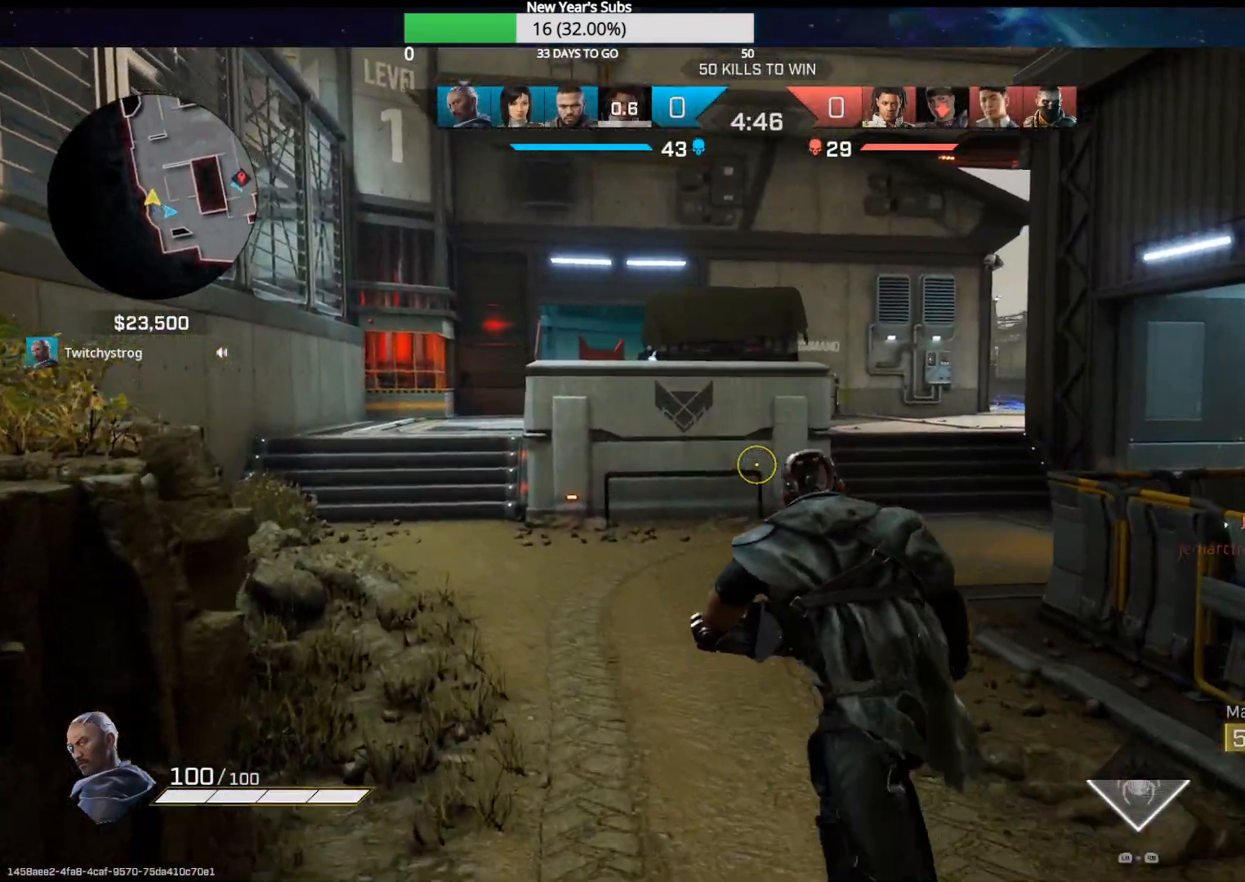
{"dt_ms": 1000, "buttons": ["A"], "left_stick": "up-left", "right_stick": "center", "events": [[533, "left_stick", "up"], [850, "left_stick", "up-left"], [883, "A", "down"]]}
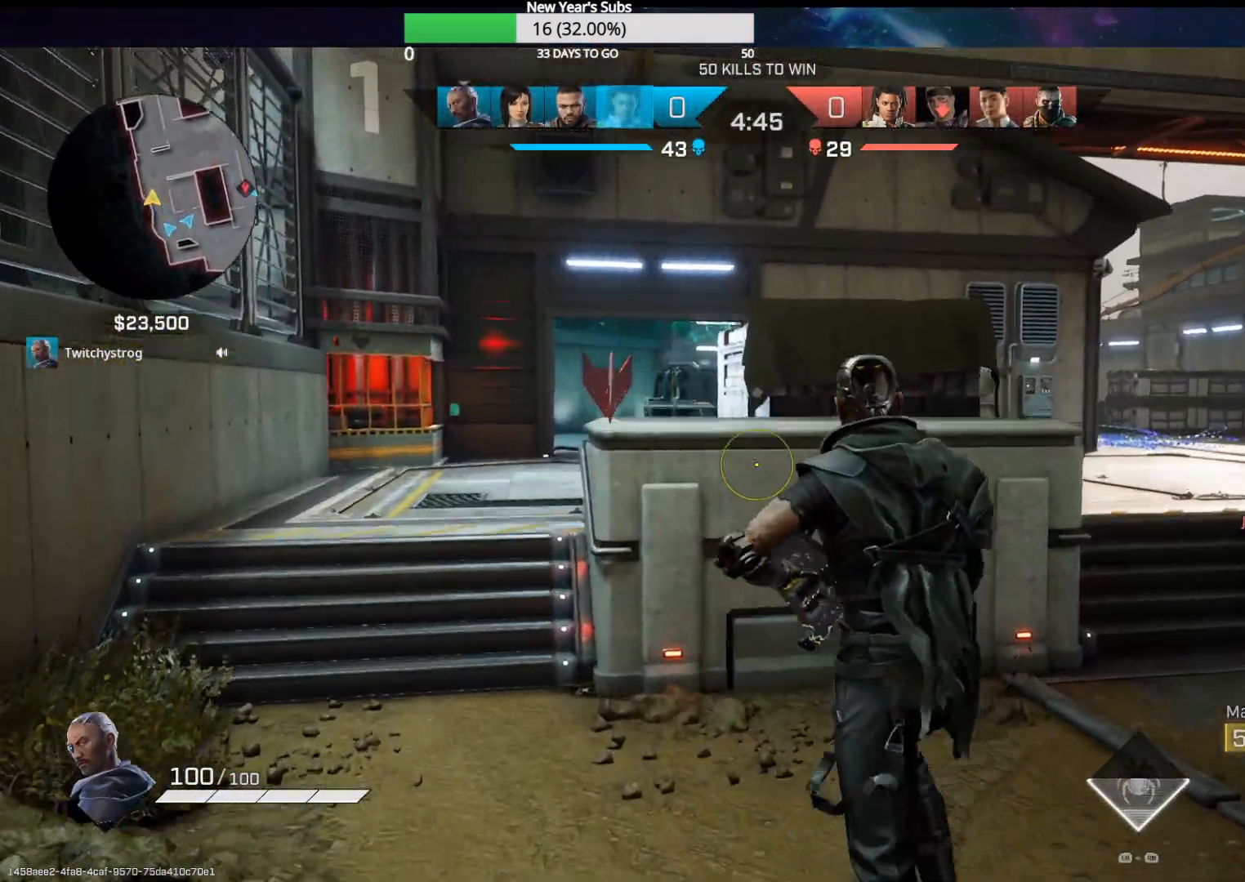
{"dt_ms": 500, "buttons": ["X"], "left_stick": "up-left", "right_stick": "center", "events": [[17, "A", "up"], [83, "X", "down"]]}
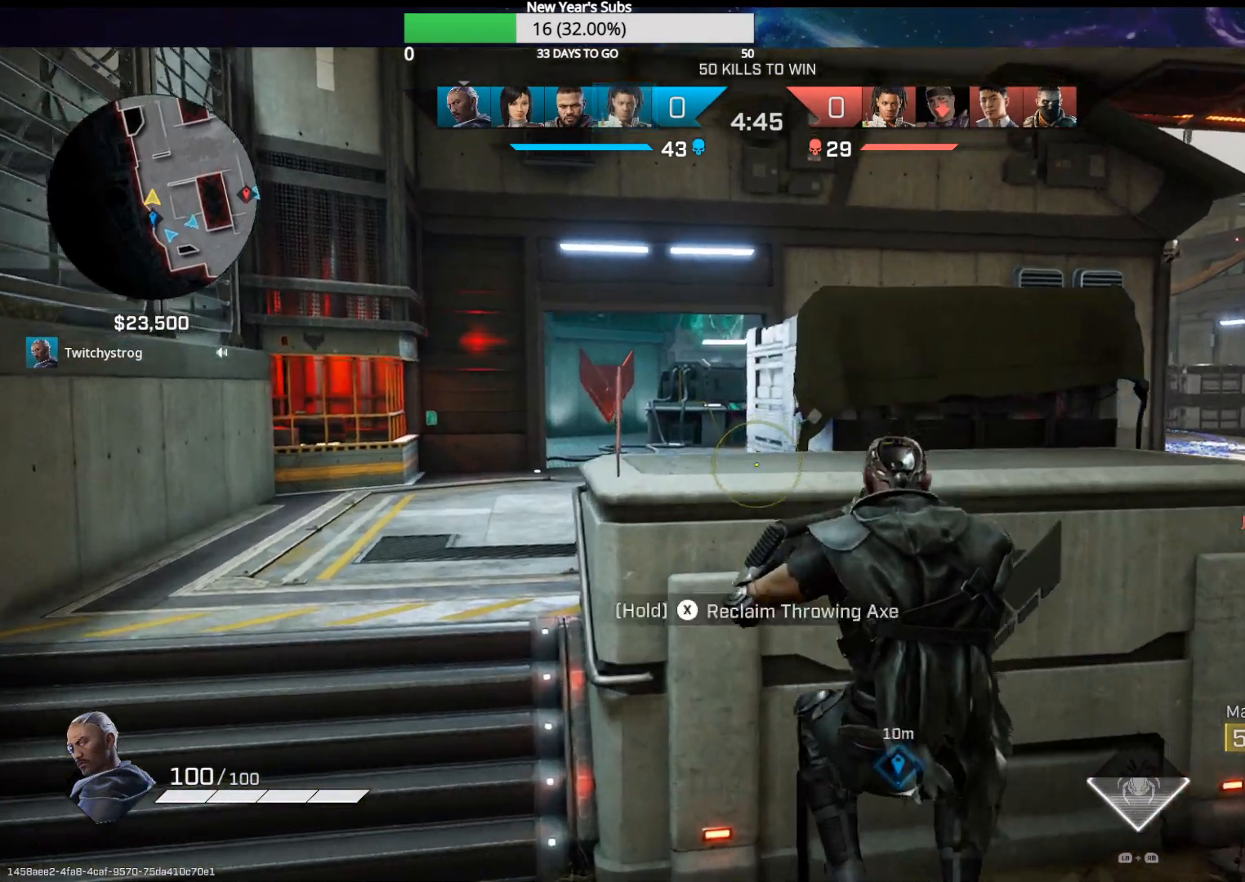
{"dt_ms": 500, "buttons": [], "left_stick": "up-left", "right_stick": "center", "events": [[300, "X", "up"]]}
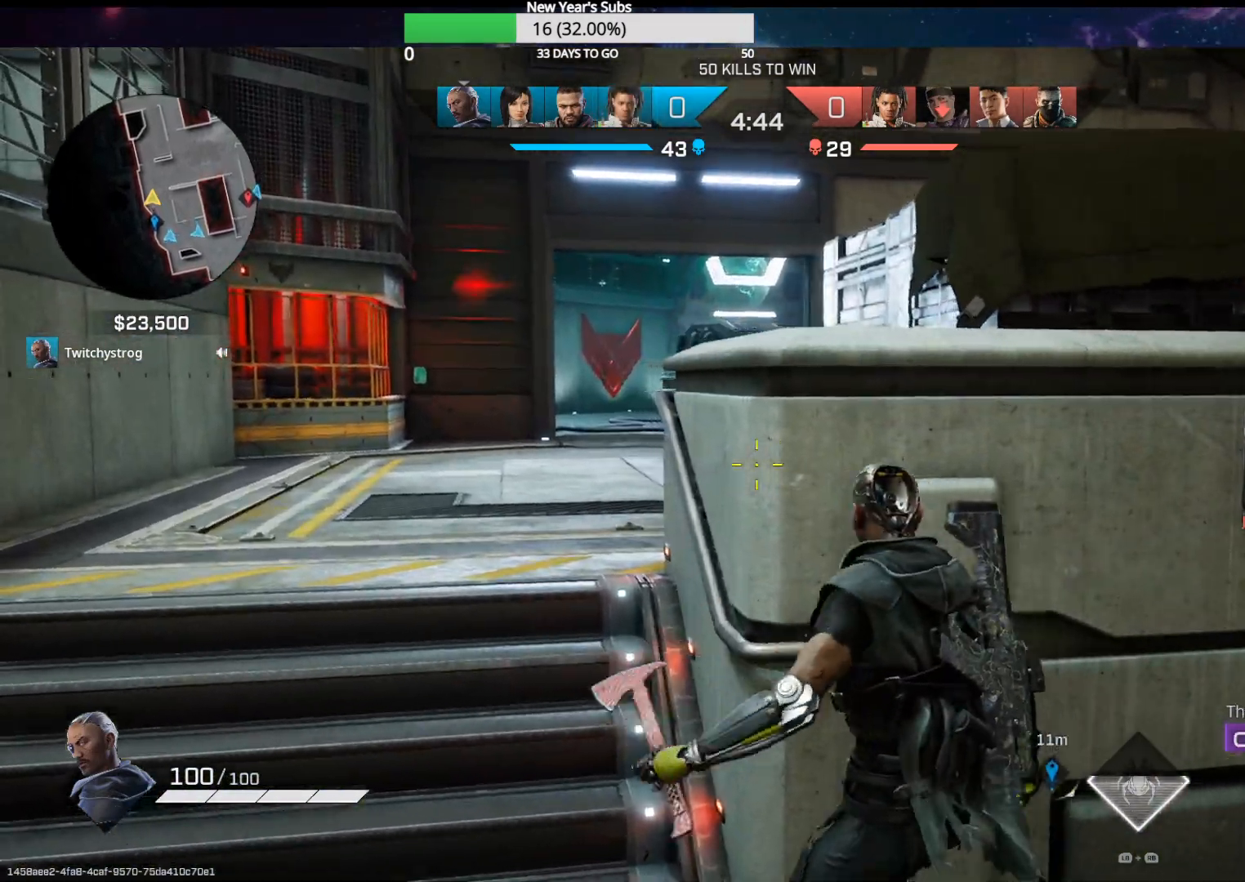
{"dt_ms": 500, "buttons": [], "left_stick": "right", "right_stick": "right", "events": [[17, "right_stick", "right"], [83, "left_stick", "center"], [133, "right_stick", "center"], [217, "left_stick", "left"], [383, "left_stick", "up-right"], [433, "left_stick", "right"], [467, "right_stick", "right"]]}
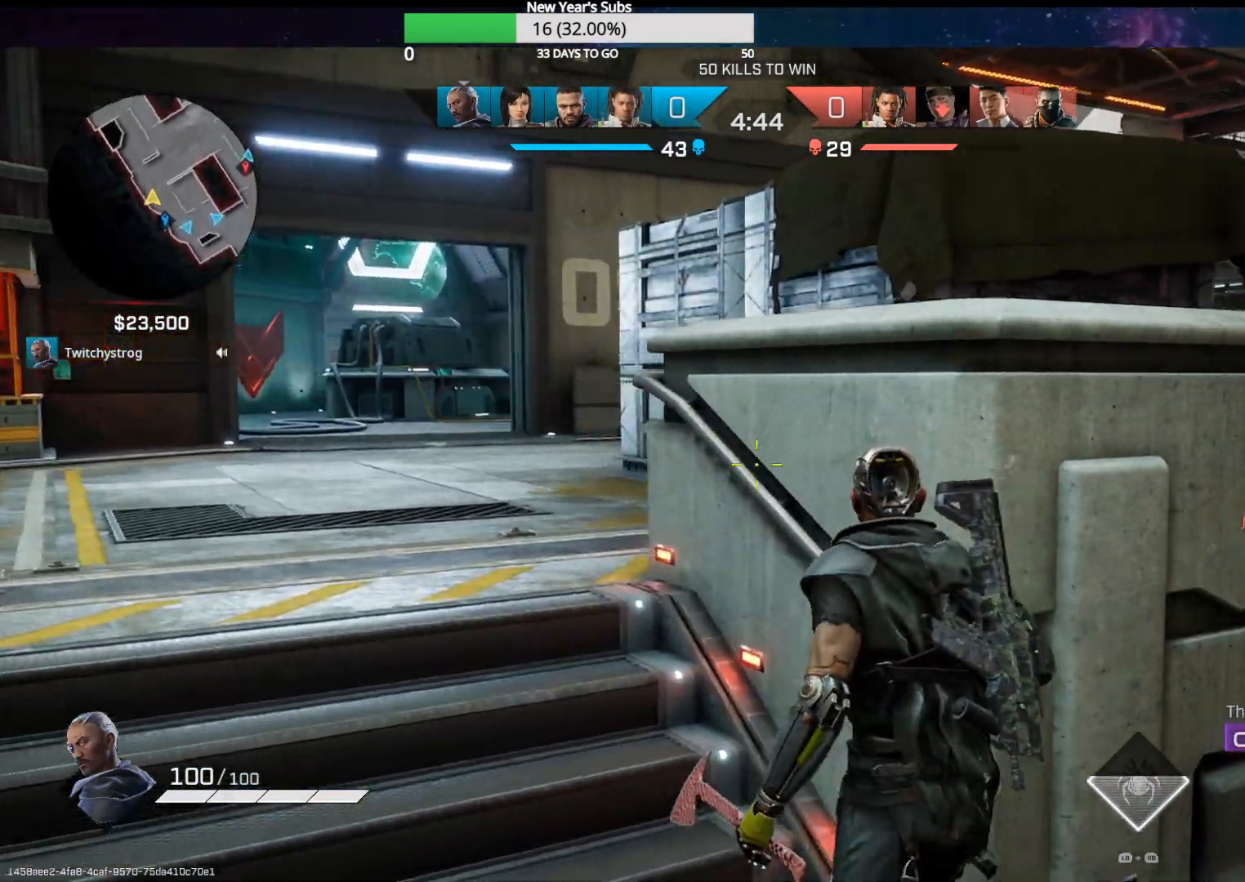
{"dt_ms": 500, "buttons": ["L3"], "left_stick": "up-right", "right_stick": "down-right", "events": [[67, "R1", "down"], [67, "R2", "down"], [133, "R2", "up"], [150, "left_stick", "up-right"], [183, "R1", "up"], [283, "right_stick", "down-right"], [400, "L3", "down"]]}
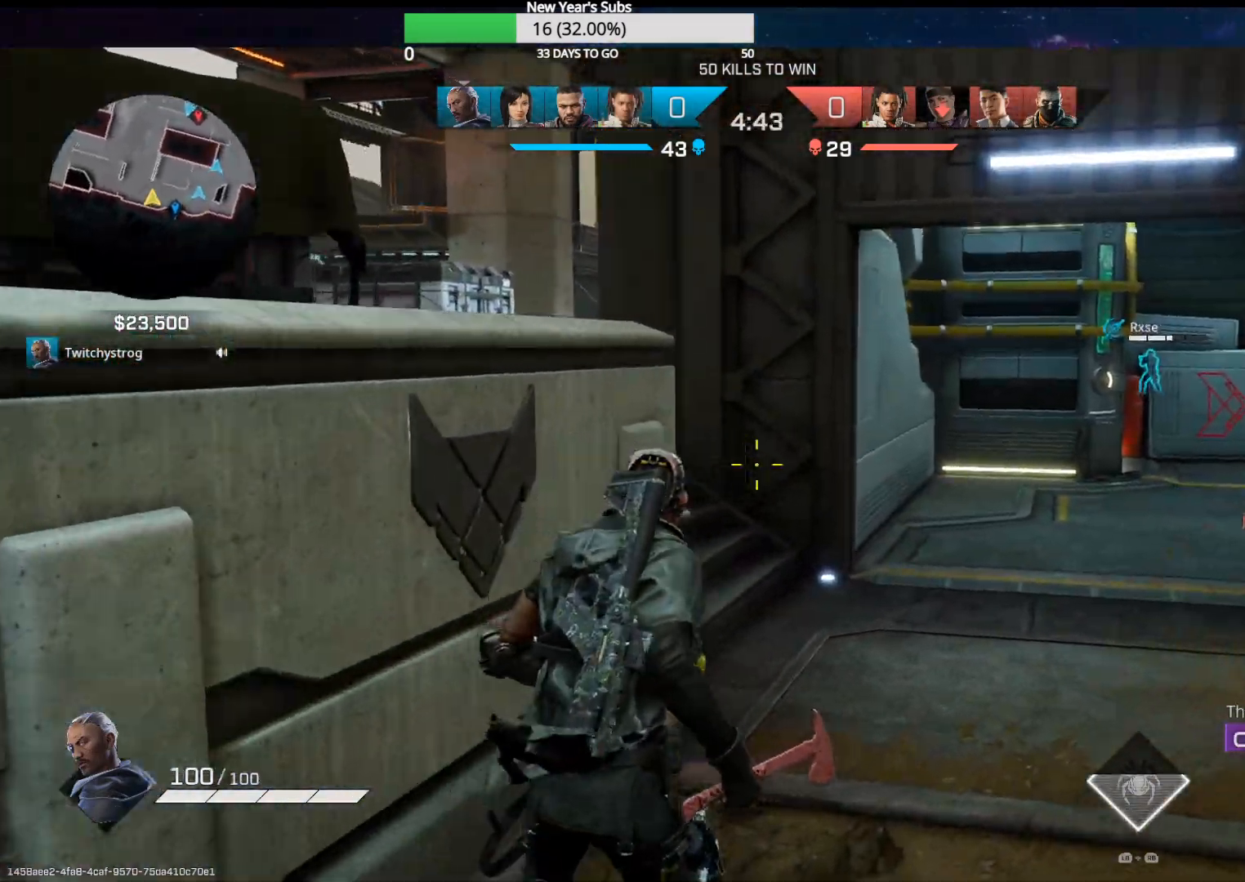
{"dt_ms": 500, "buttons": [], "left_stick": "up-right", "right_stick": "center", "events": [[17, "L3", "up"], [33, "right_stick", "right"], [133, "right_stick", "center"], [400, "SELECT", "down"], [433, "SELECT", "up"]]}
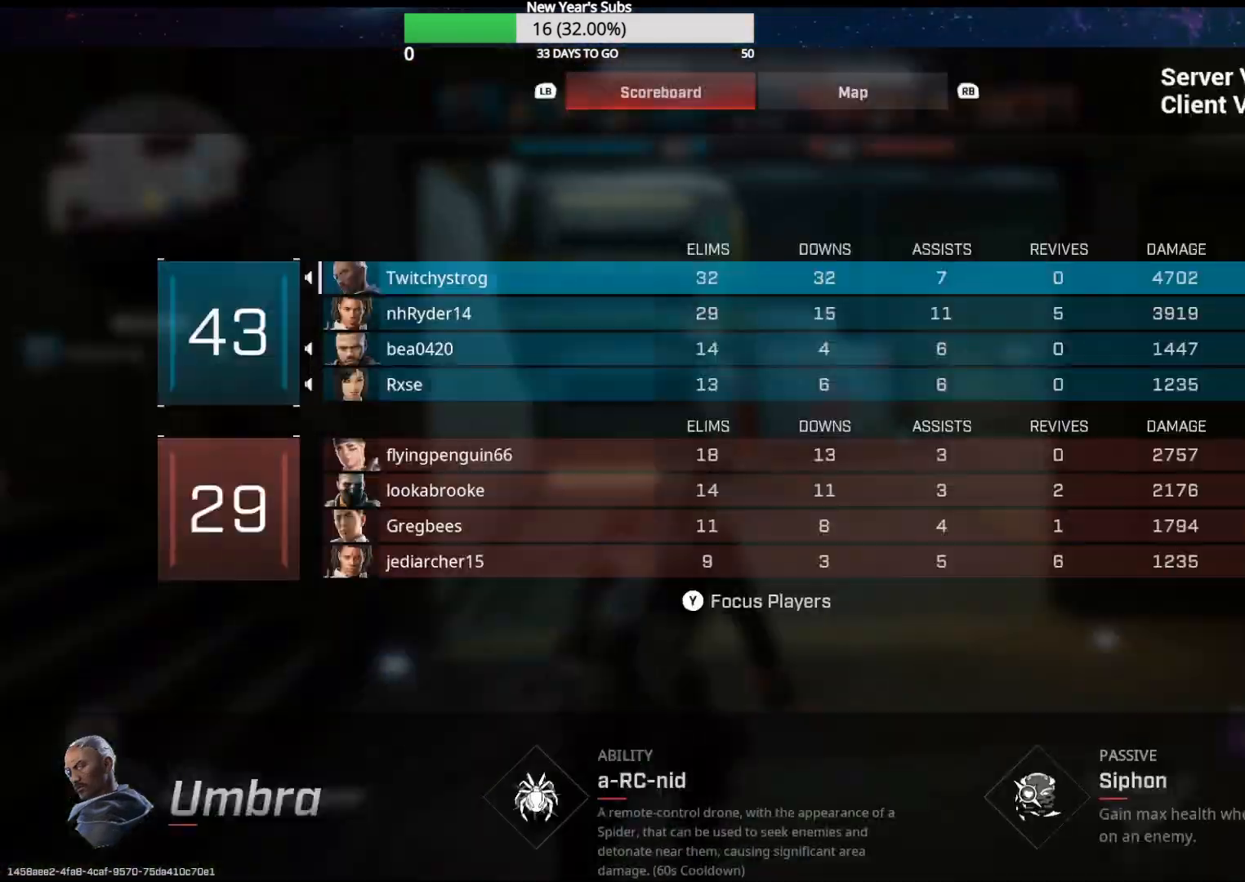
{"dt_ms": 500, "buttons": [], "left_stick": "up-right", "right_stick": "center", "events": []}
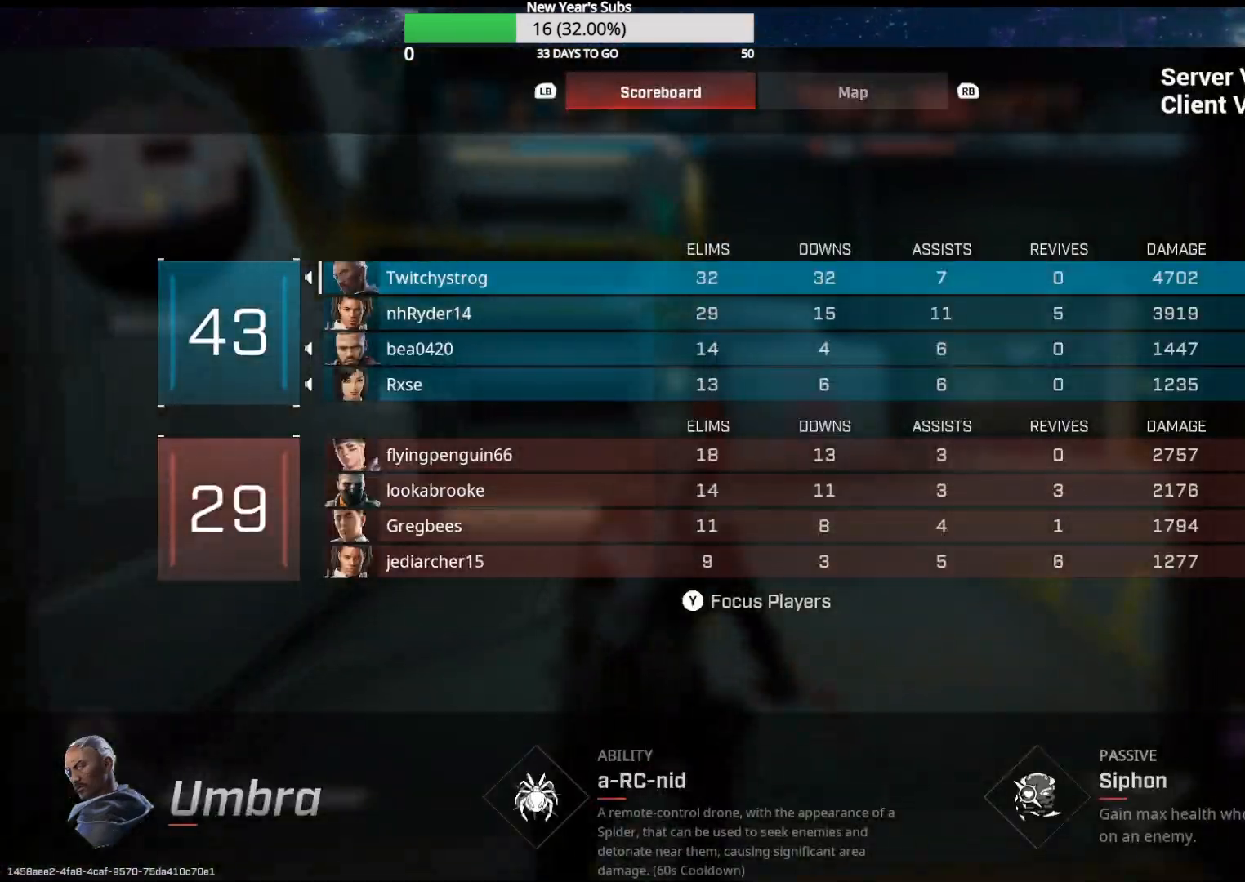
{"dt_ms": 500, "buttons": [], "left_stick": "up-right", "right_stick": "center", "events": [[100, "SELECT", "down"], [283, "SELECT", "up"]]}